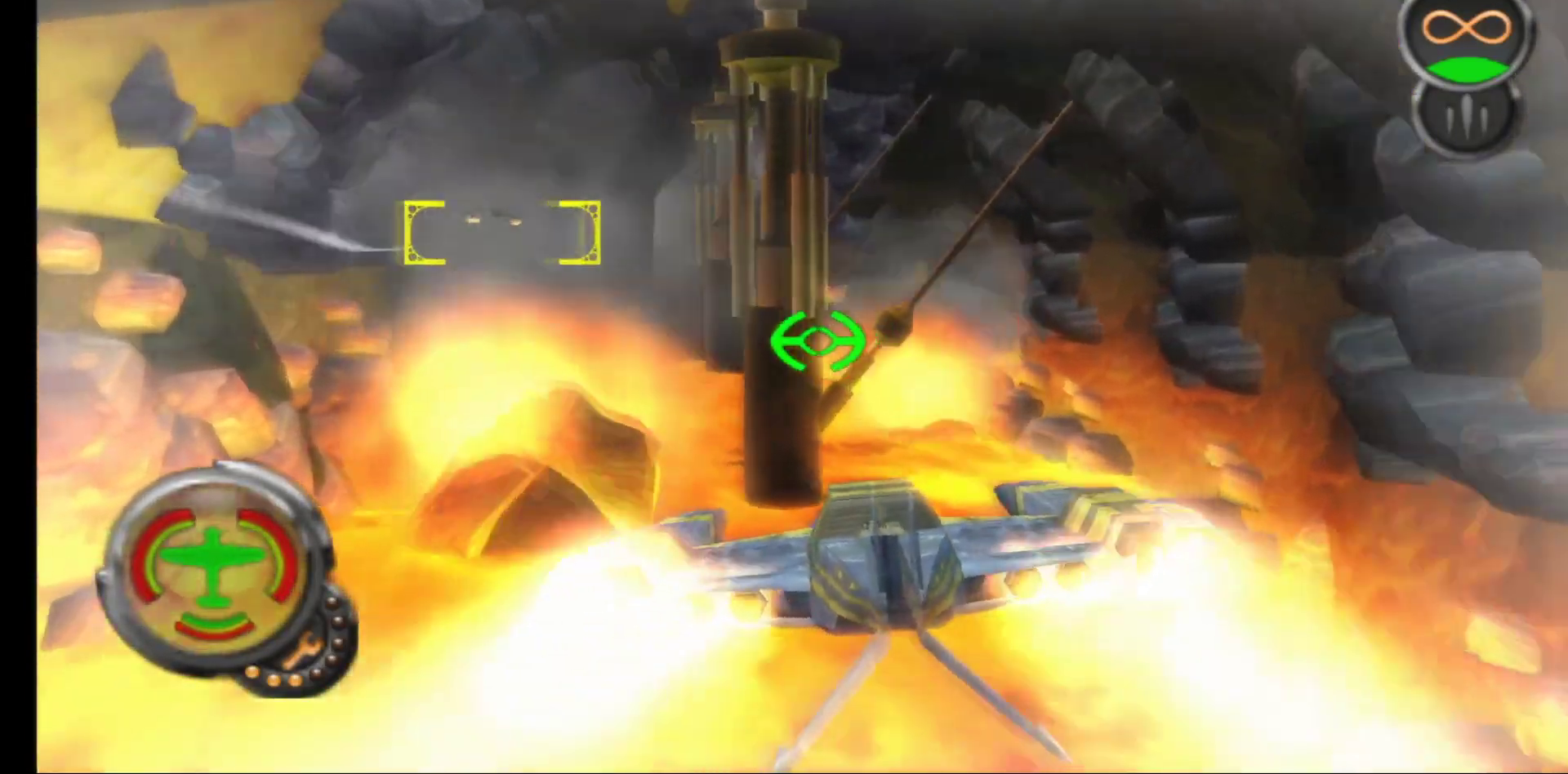
Gameplay with a controller (Xbox layout); each line is a JSON object with the inputs held at the frame after it. "events" lists button and stick changes between this image and that frame as [ms after this image, input, new state], when the widget could be followed in between.
{"buttons": ["A"], "left_stick": "up-right", "right_stick": "center", "events": [[150, "left_stick", "down"], [383, "left_stick", "up-right"]]}
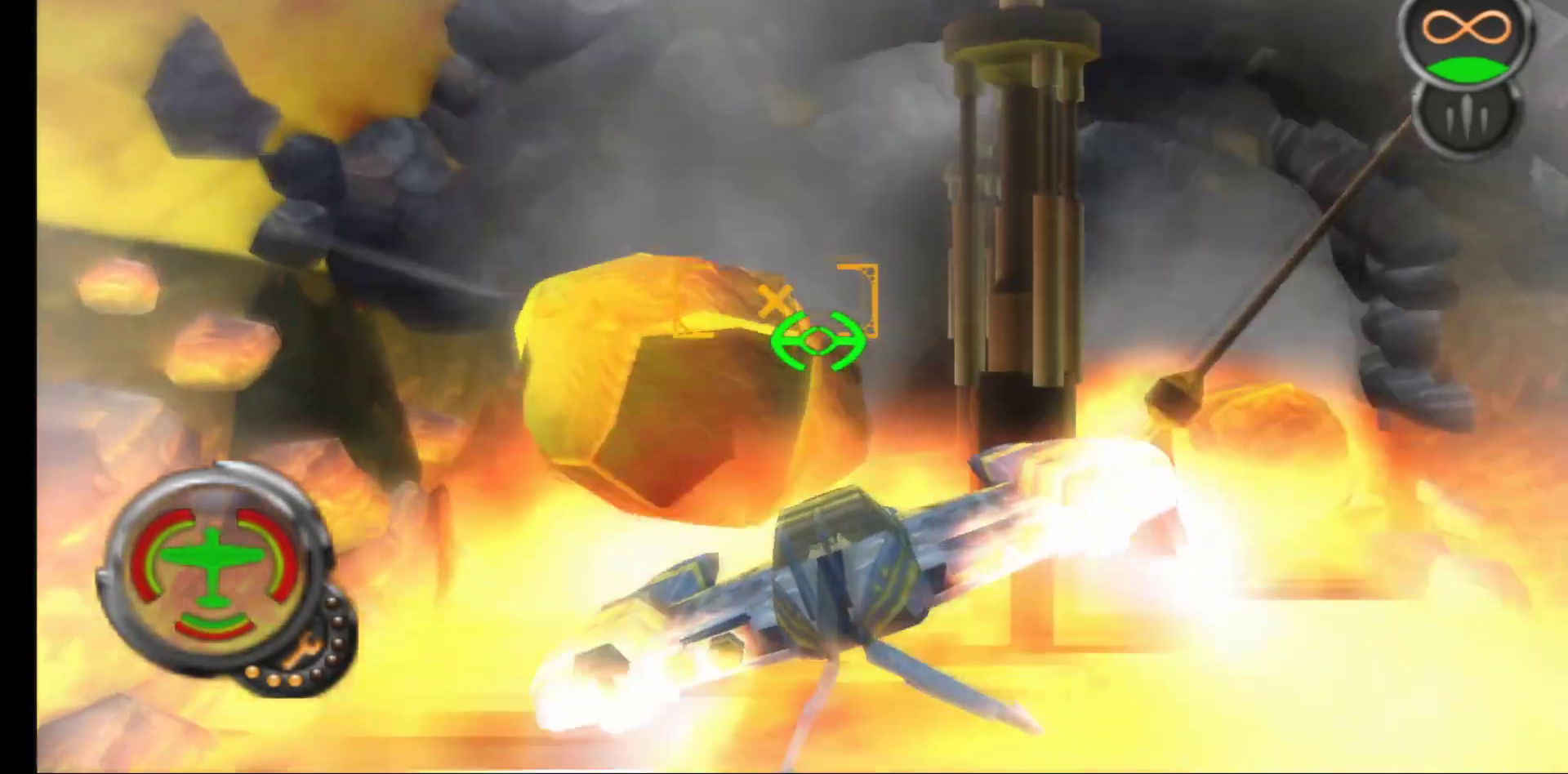
{"buttons": ["A"], "left_stick": "right", "right_stick": "center", "events": [[183, "left_stick", "center"], [483, "left_stick", "right"]]}
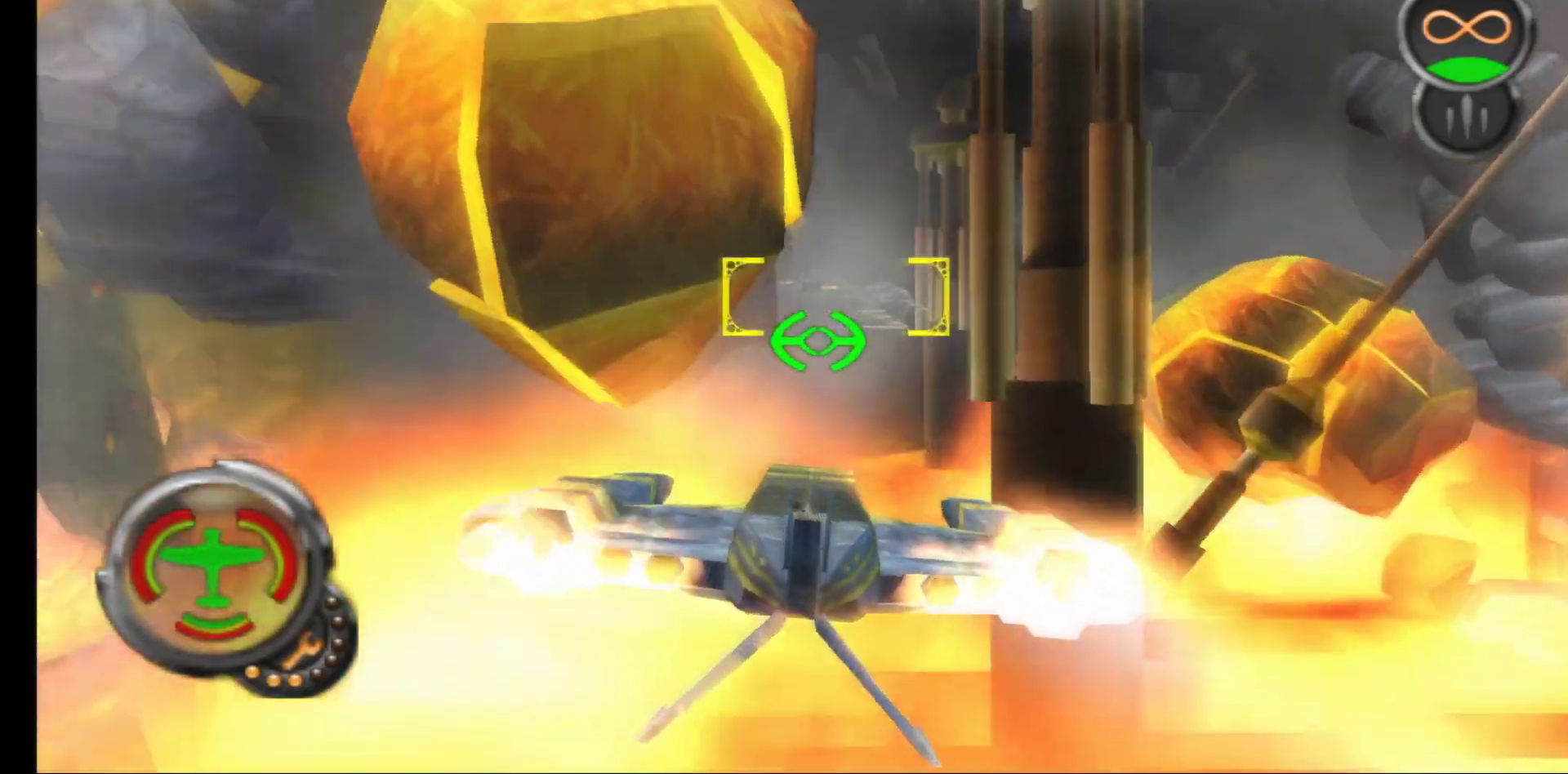
{"buttons": ["A"], "left_stick": "right", "right_stick": "center", "events": [[117, "left_stick", "center"], [167, "left_stick", "left"], [417, "left_stick", "right"]]}
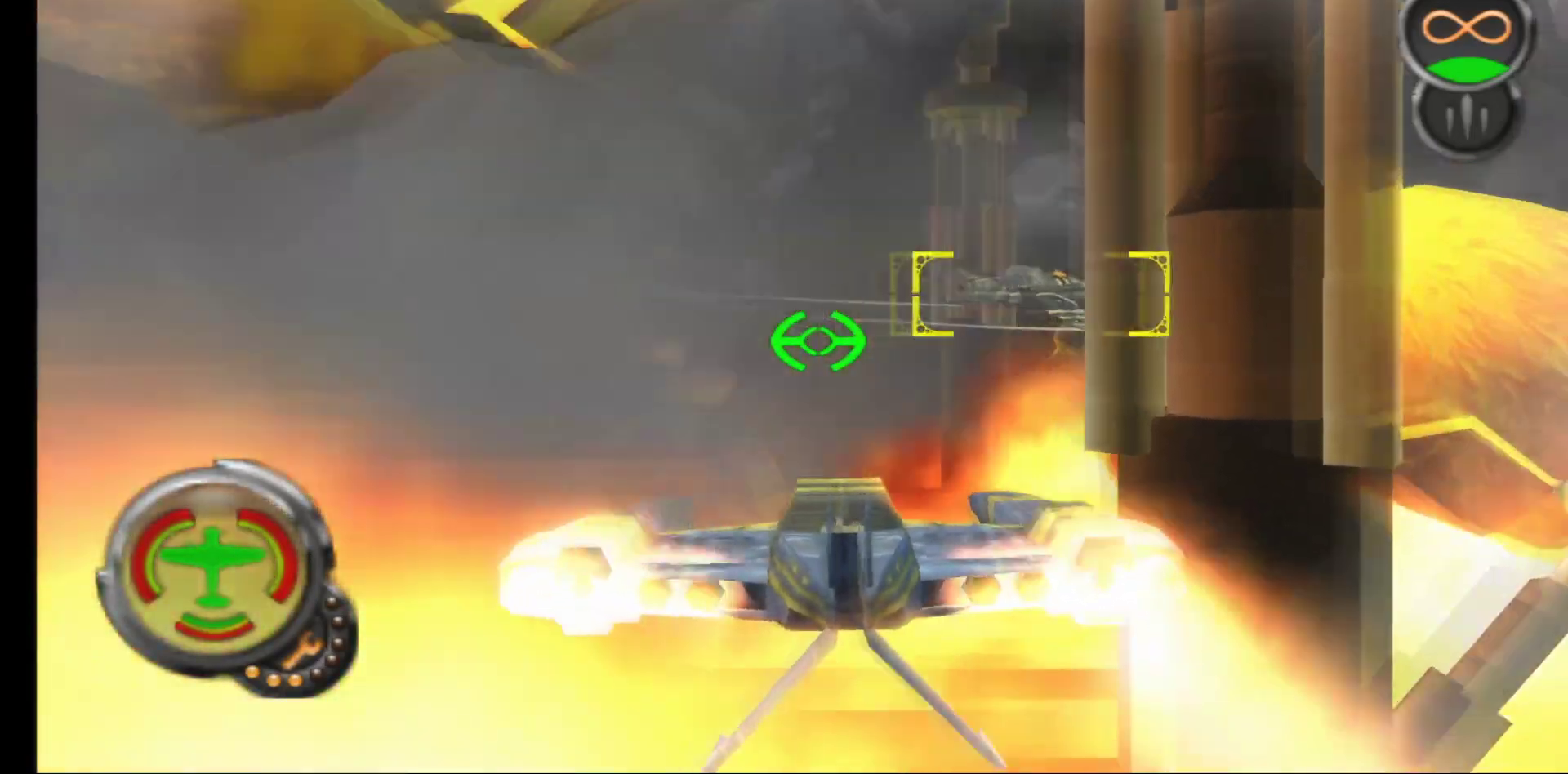
{"buttons": ["A"], "left_stick": "right", "right_stick": "center", "events": []}
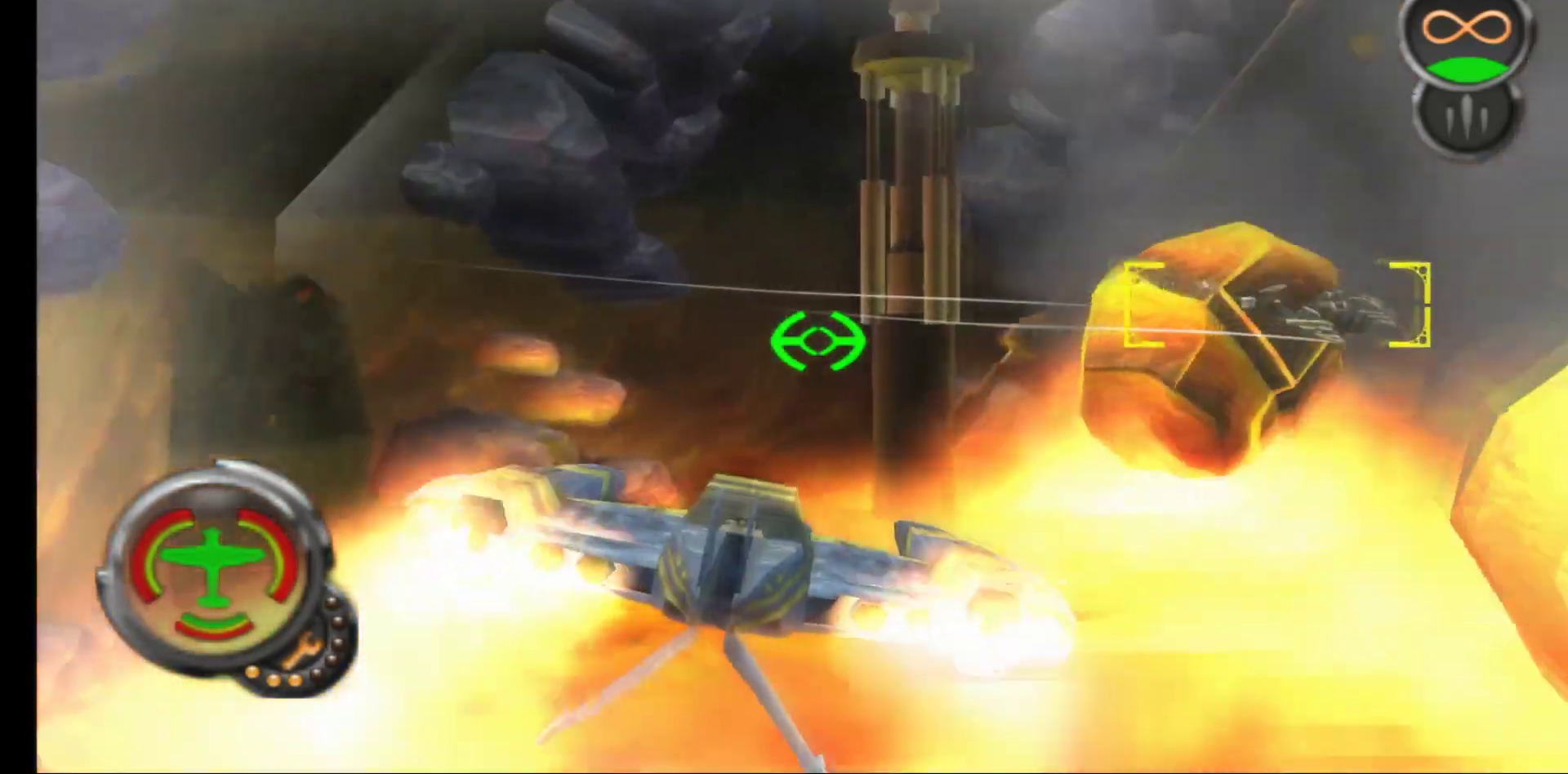
{"buttons": ["A"], "left_stick": "up-right", "right_stick": "center", "events": [[100, "left_stick", "down-right"], [300, "left_stick", "up-right"]]}
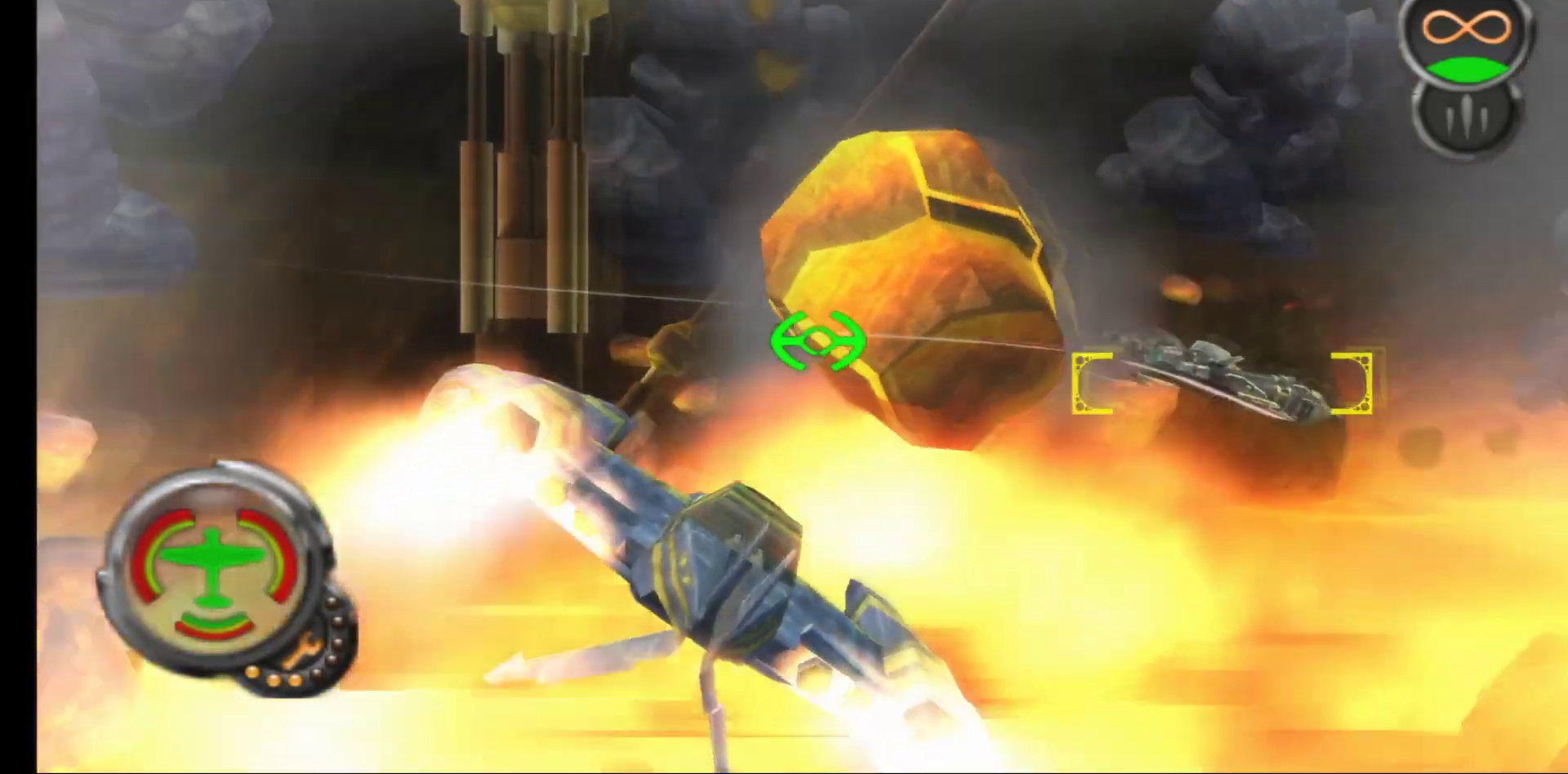
{"buttons": ["A"], "left_stick": "up-right", "right_stick": "center", "events": []}
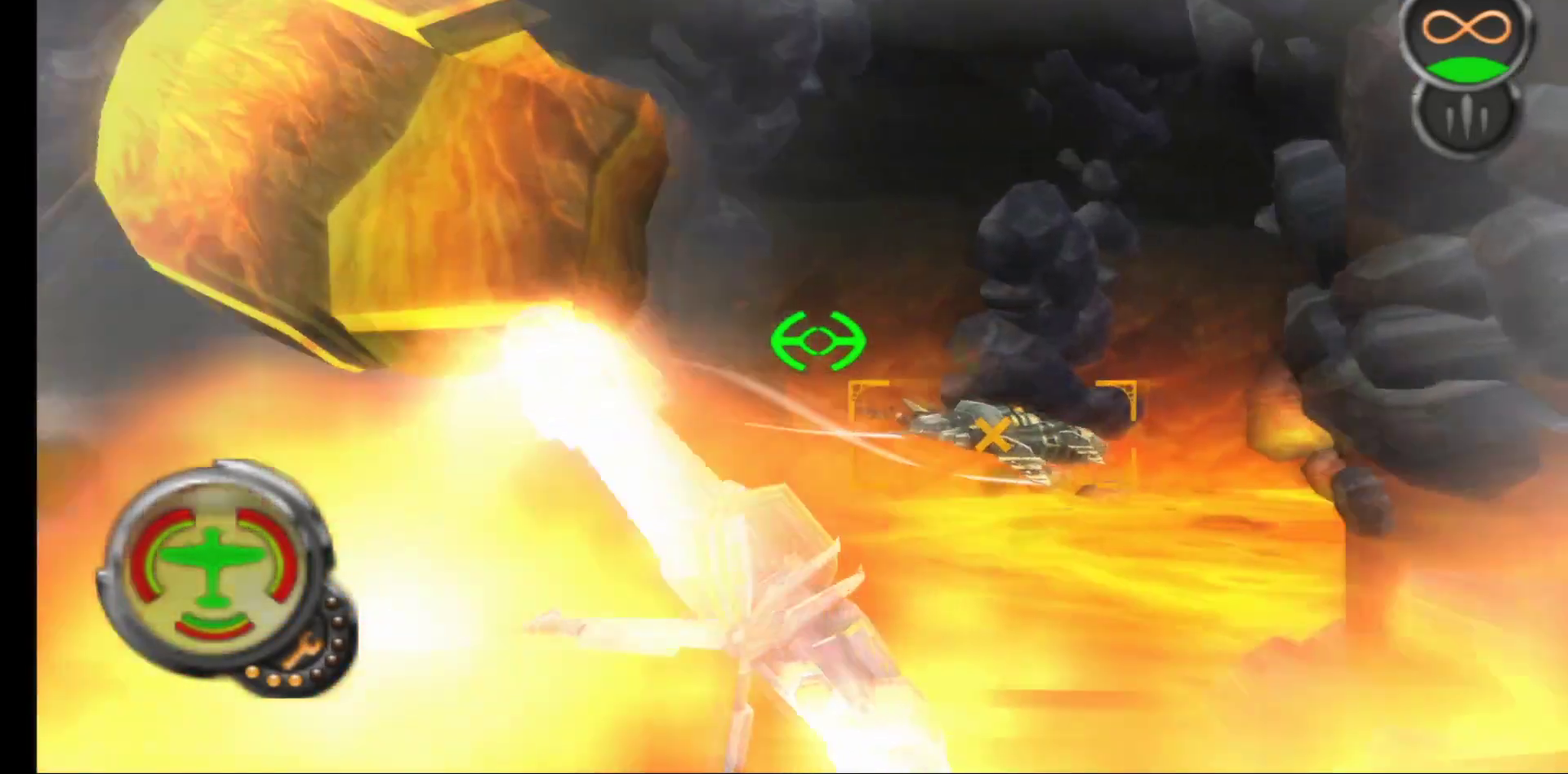
{"buttons": ["A"], "left_stick": "right", "right_stick": "center", "events": [[17, "left_stick", "center"], [233, "left_stick", "right"]]}
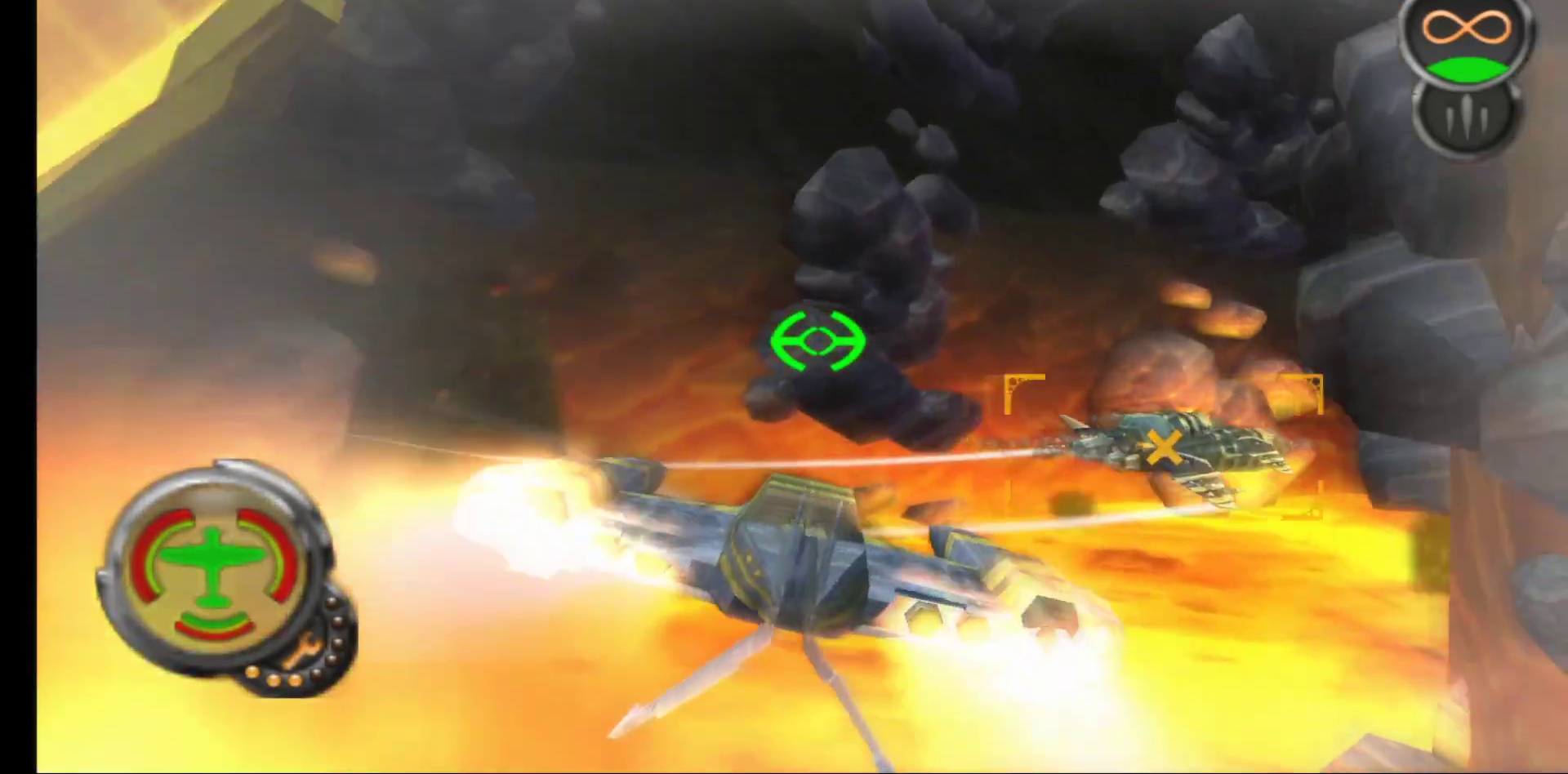
{"buttons": ["A"], "left_stick": "right", "right_stick": "center", "events": []}
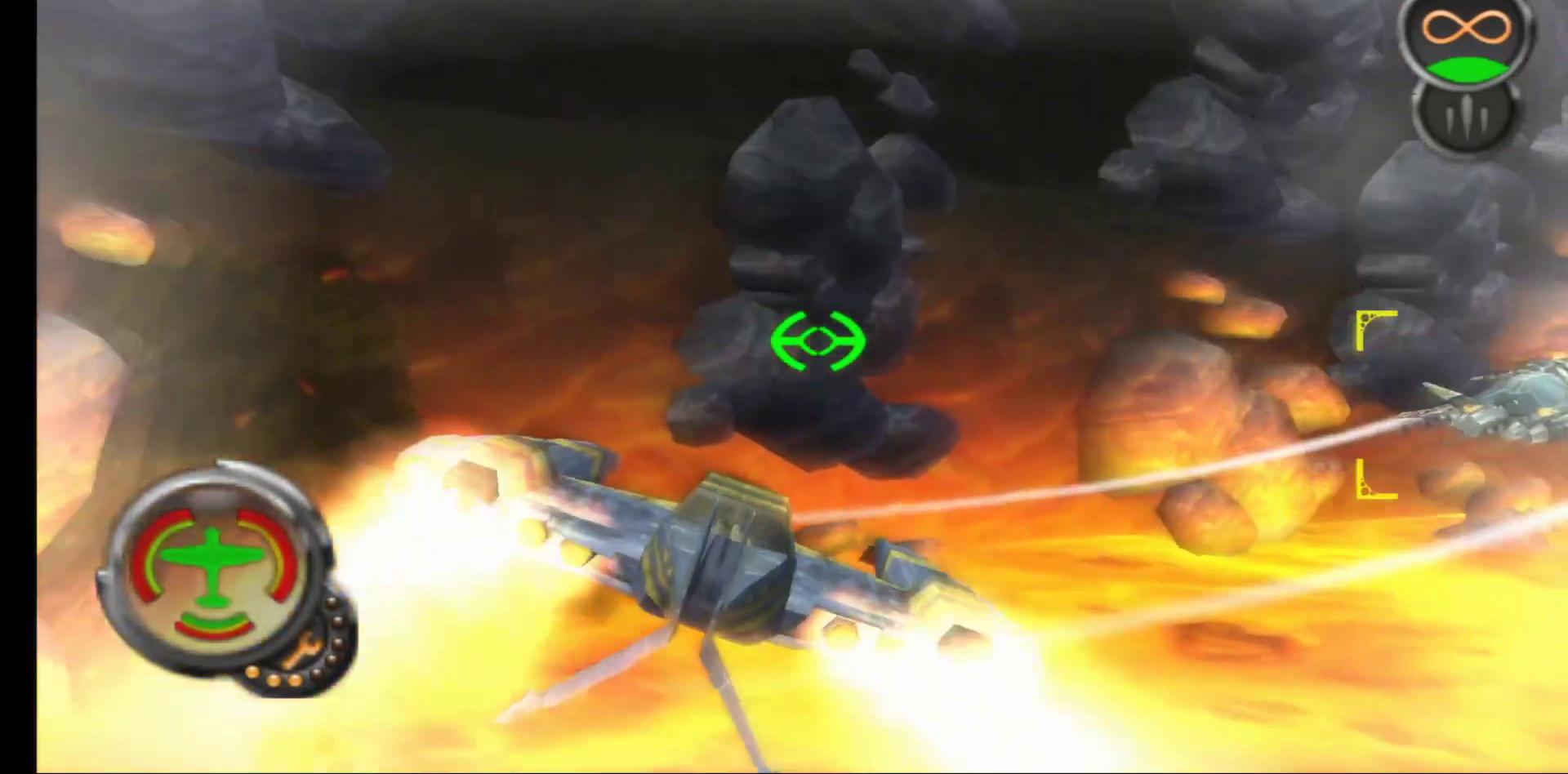
{"buttons": ["A"], "left_stick": "right", "right_stick": "center", "events": []}
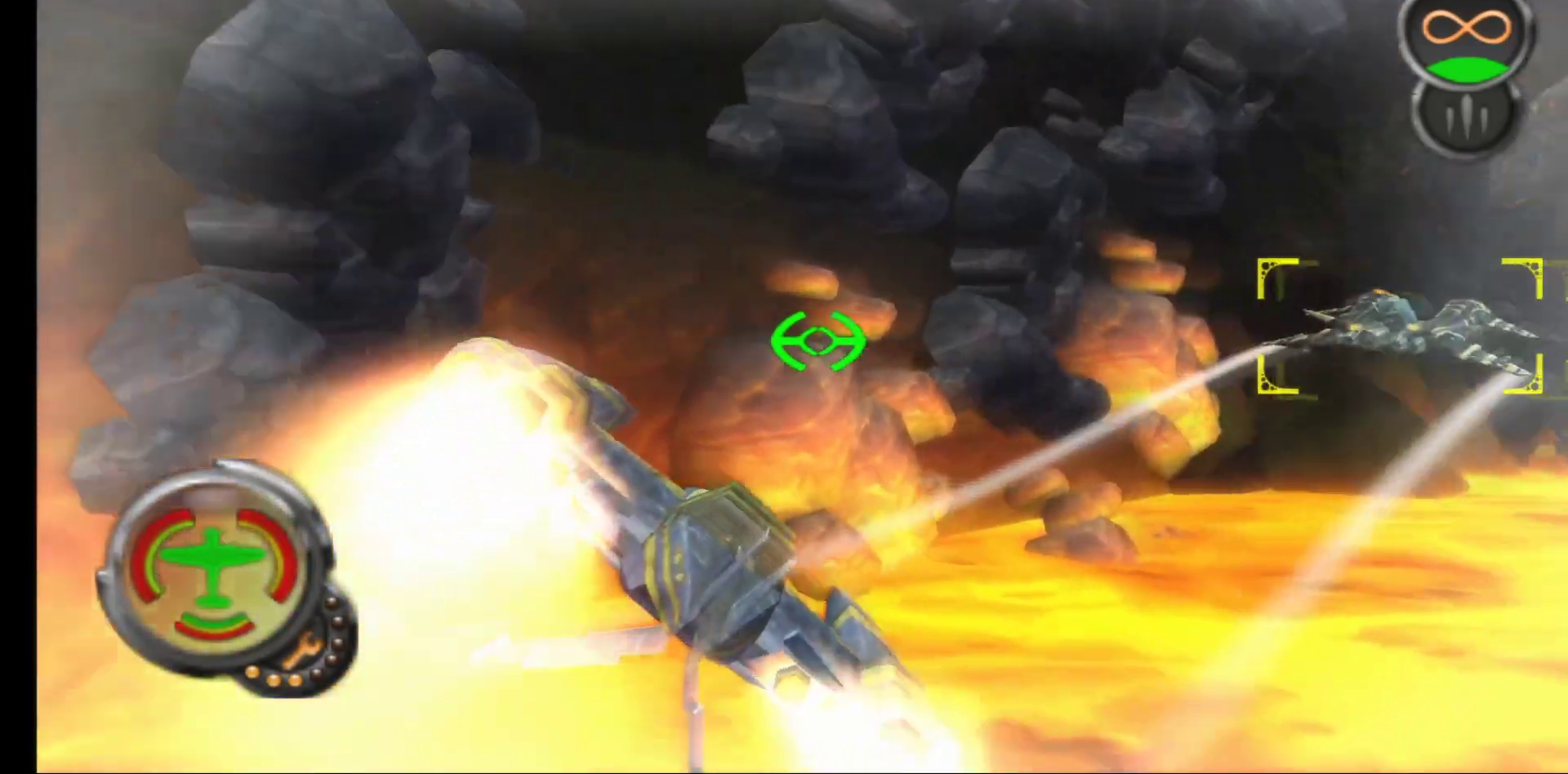
{"buttons": ["A"], "left_stick": "down-right", "right_stick": "center", "events": [[100, "left_stick", "center"], [167, "left_stick", "down-right"]]}
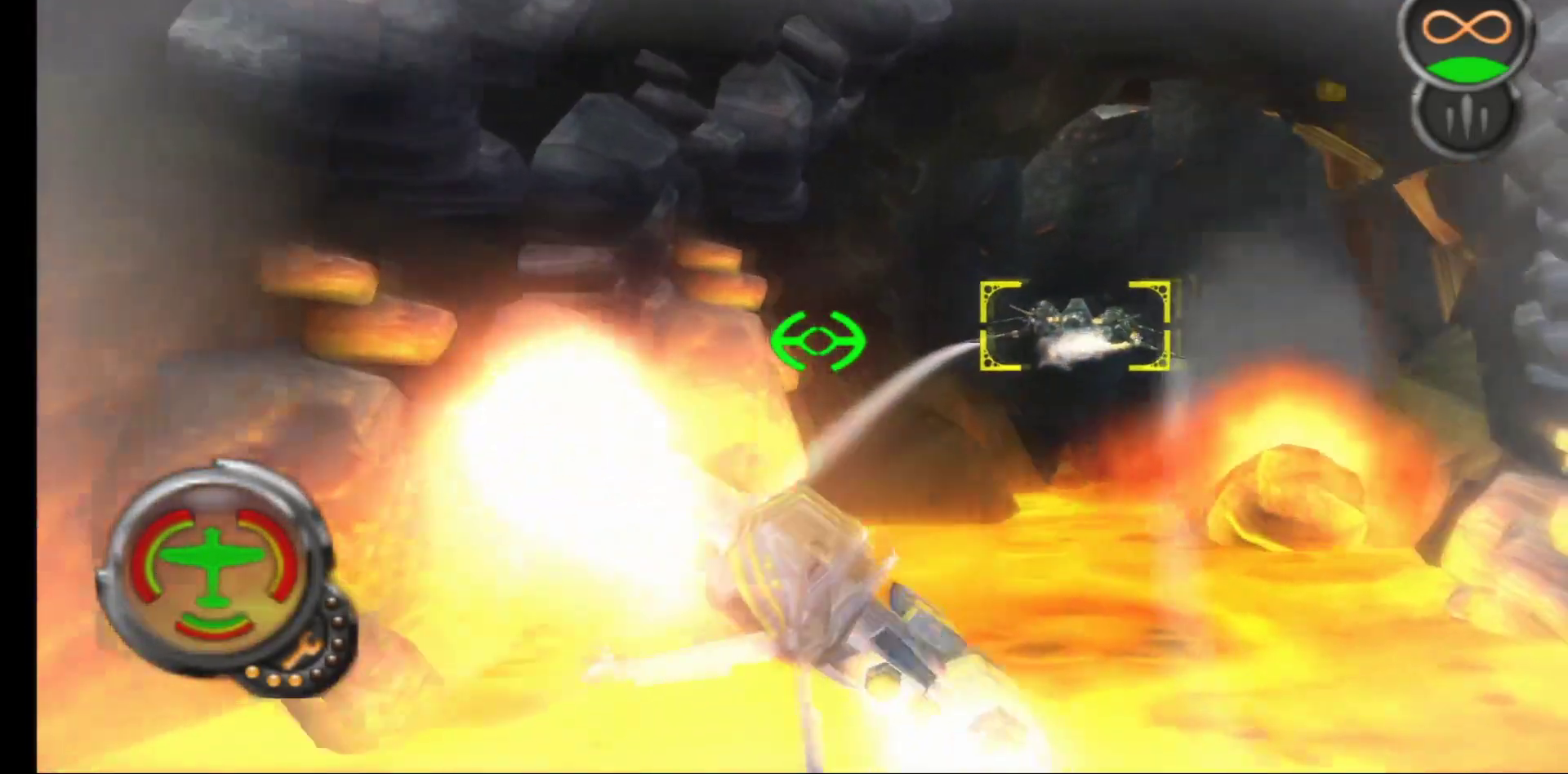
{"buttons": ["A"], "left_stick": "right", "right_stick": "center", "events": [[50, "left_stick", "center"], [200, "left_stick", "down"], [350, "left_stick", "right"]]}
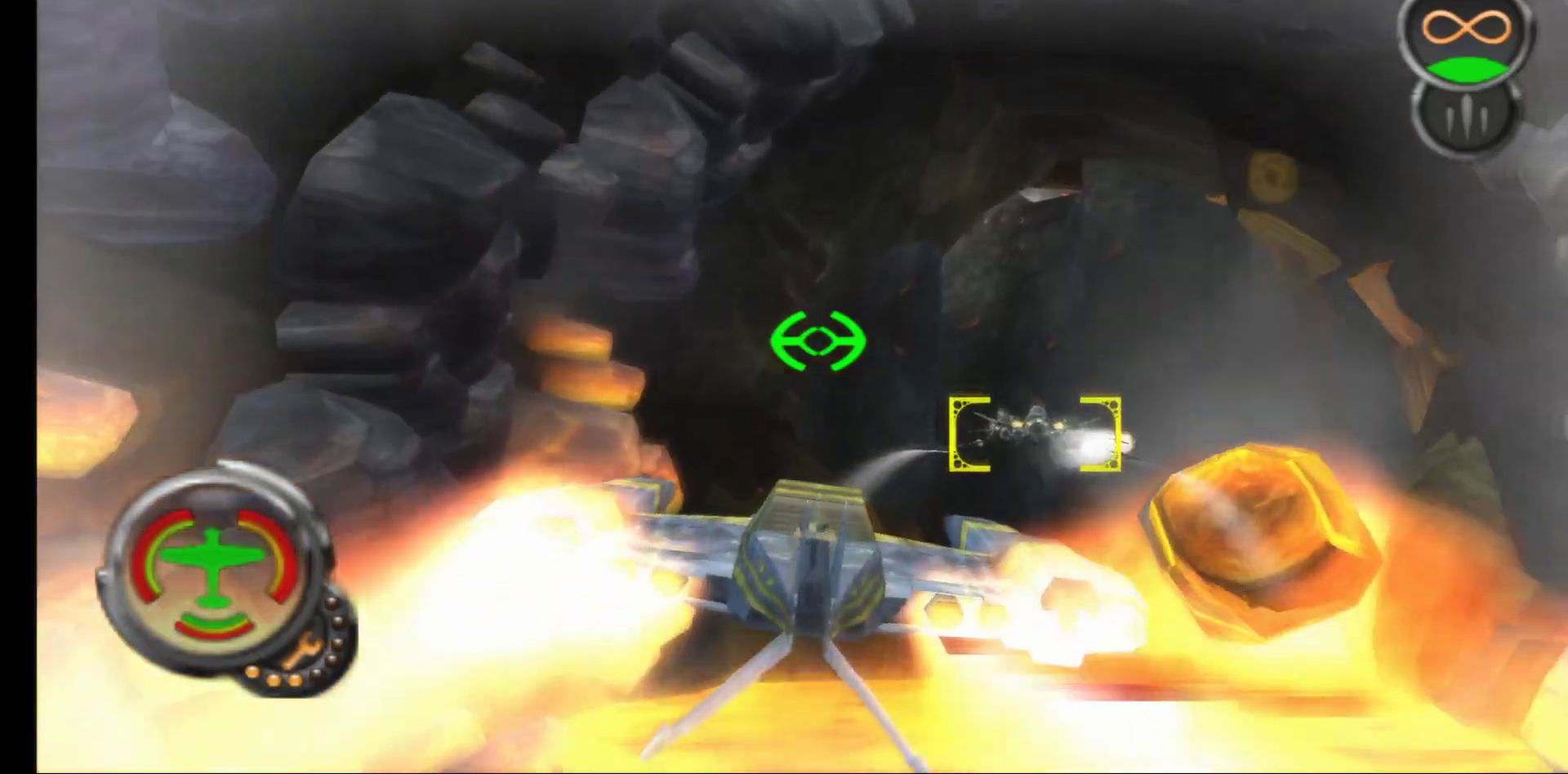
{"buttons": ["A"], "left_stick": "right", "right_stick": "center", "events": [[33, "left_stick", "up-right"], [183, "left_stick", "center"], [283, "left_stick", "right"]]}
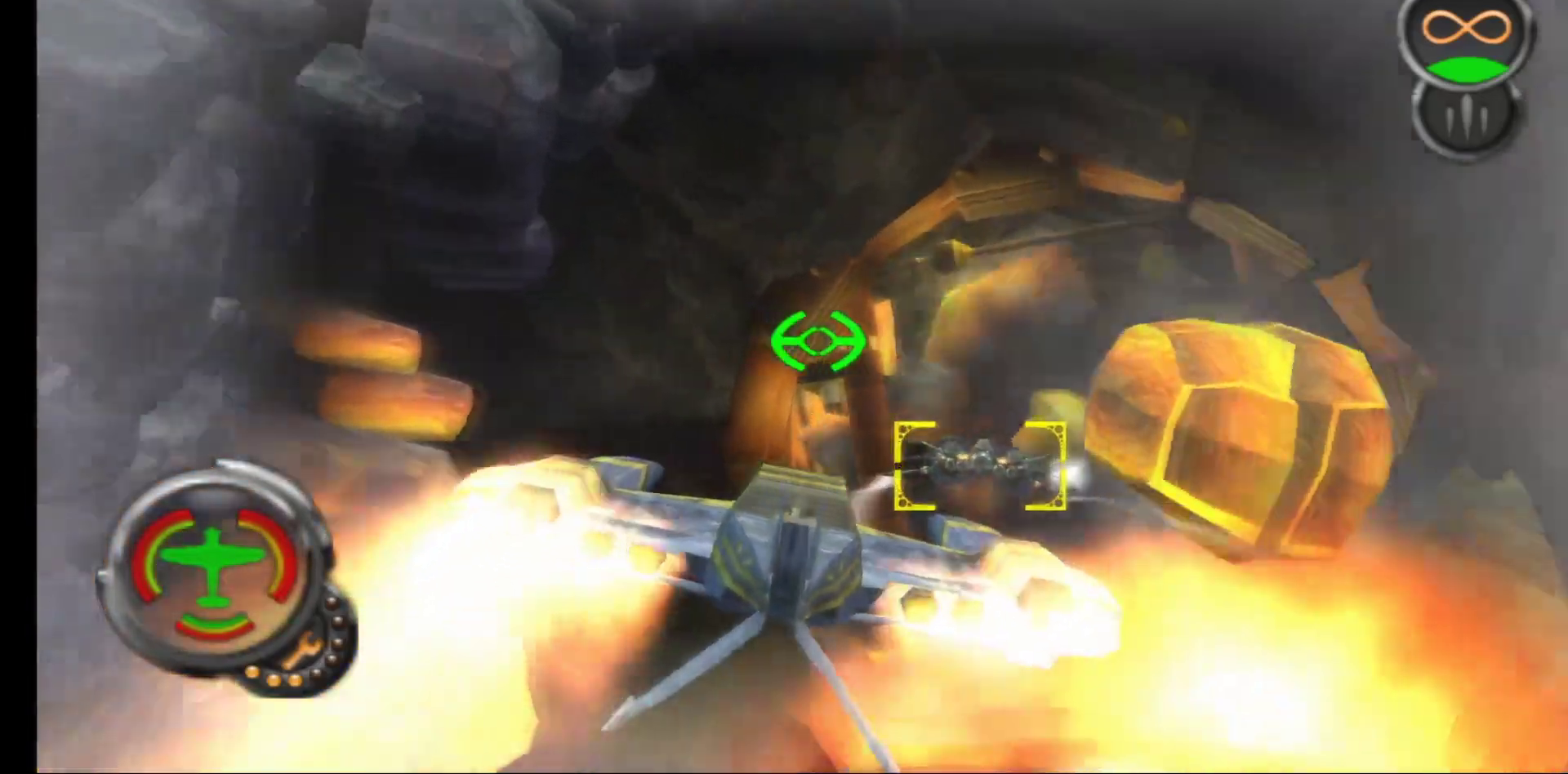
{"buttons": ["A"], "left_stick": "center", "right_stick": "center", "events": [[33, "left_stick", "center"]]}
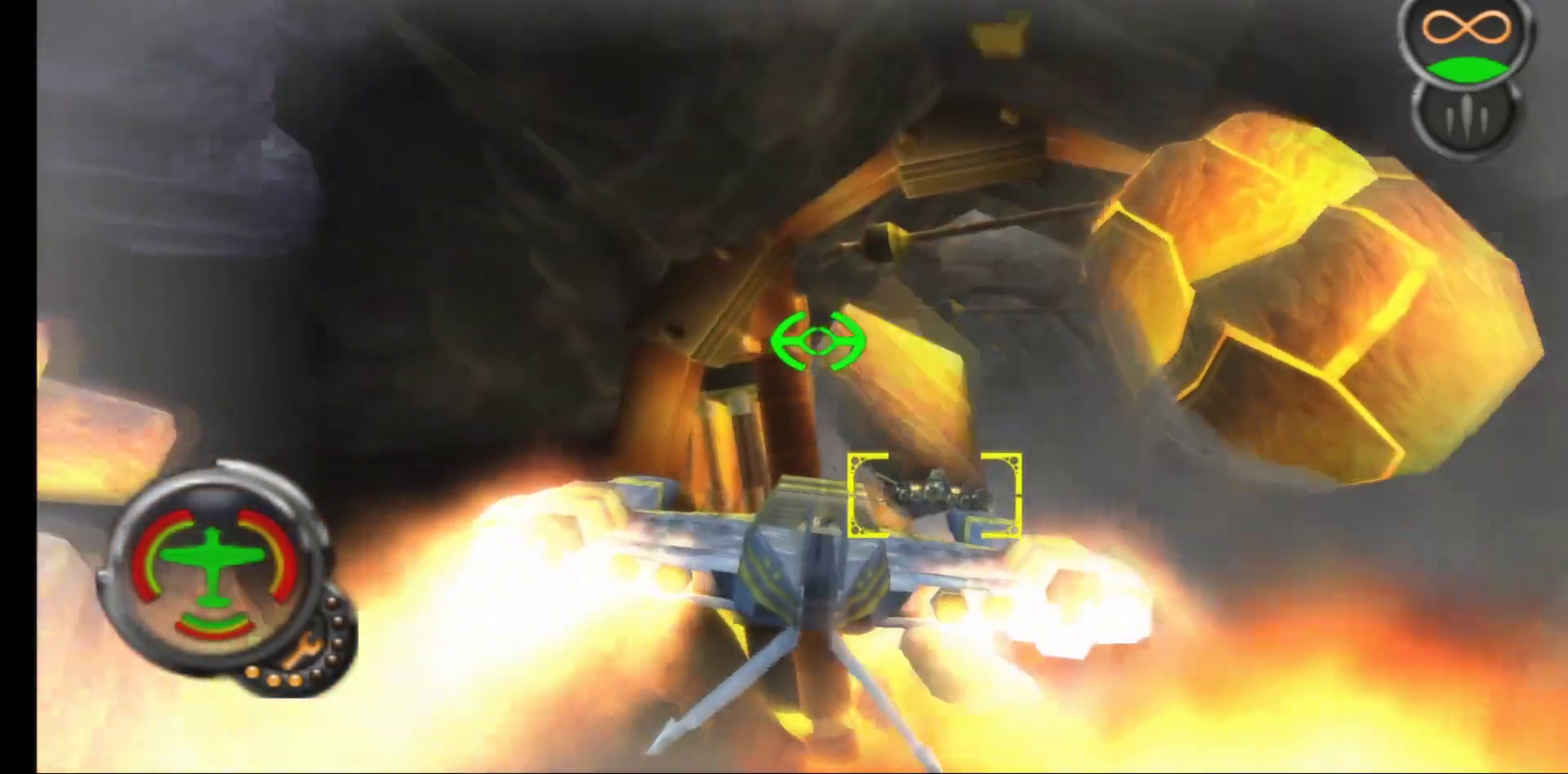
{"buttons": ["A"], "left_stick": "right", "right_stick": "center", "events": [[167, "left_stick", "right"]]}
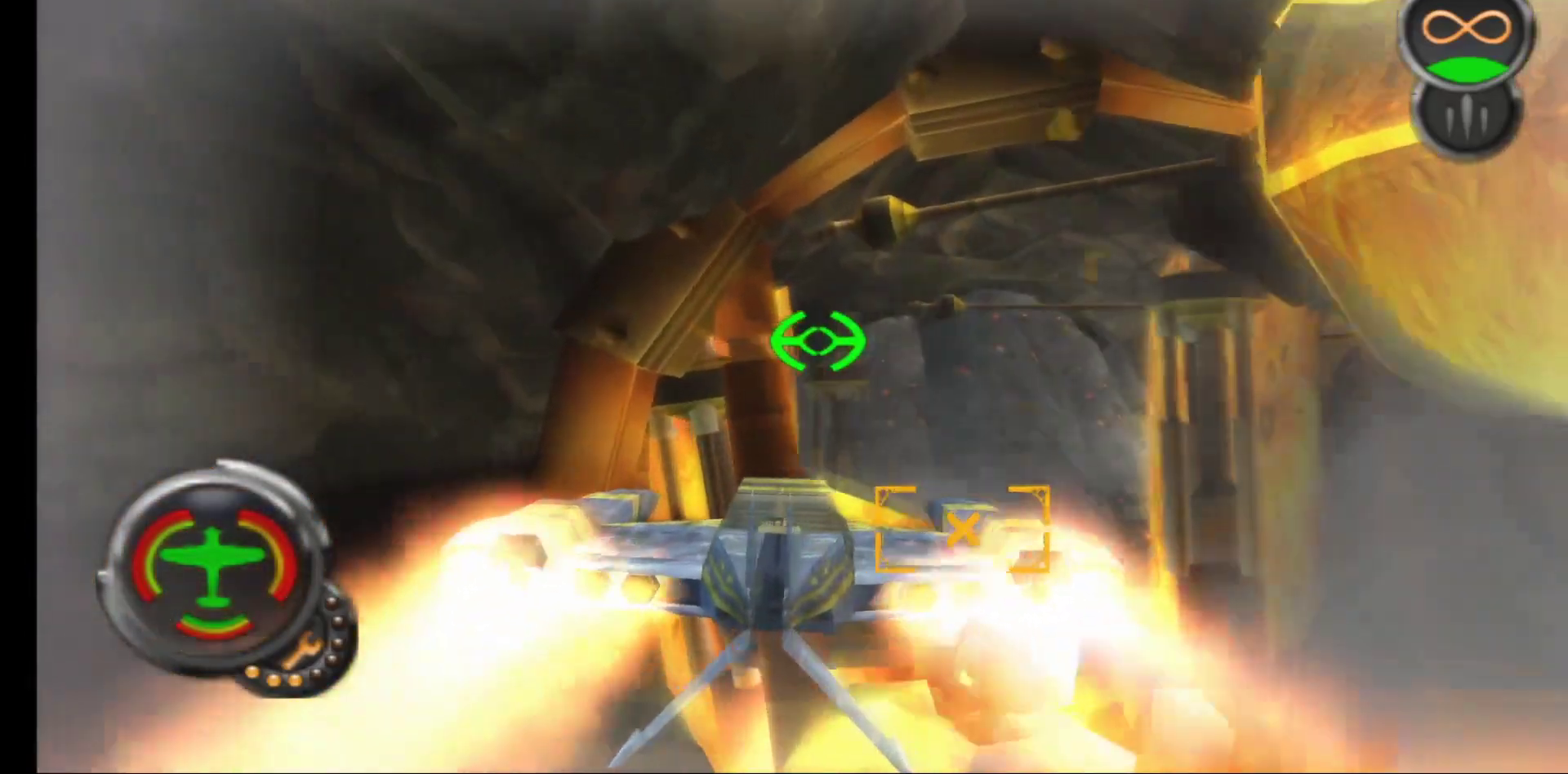
{"buttons": ["A"], "left_stick": "down-right", "right_stick": "center", "events": [[117, "left_stick", "center"], [300, "left_stick", "down"], [383, "left_stick", "down-right"]]}
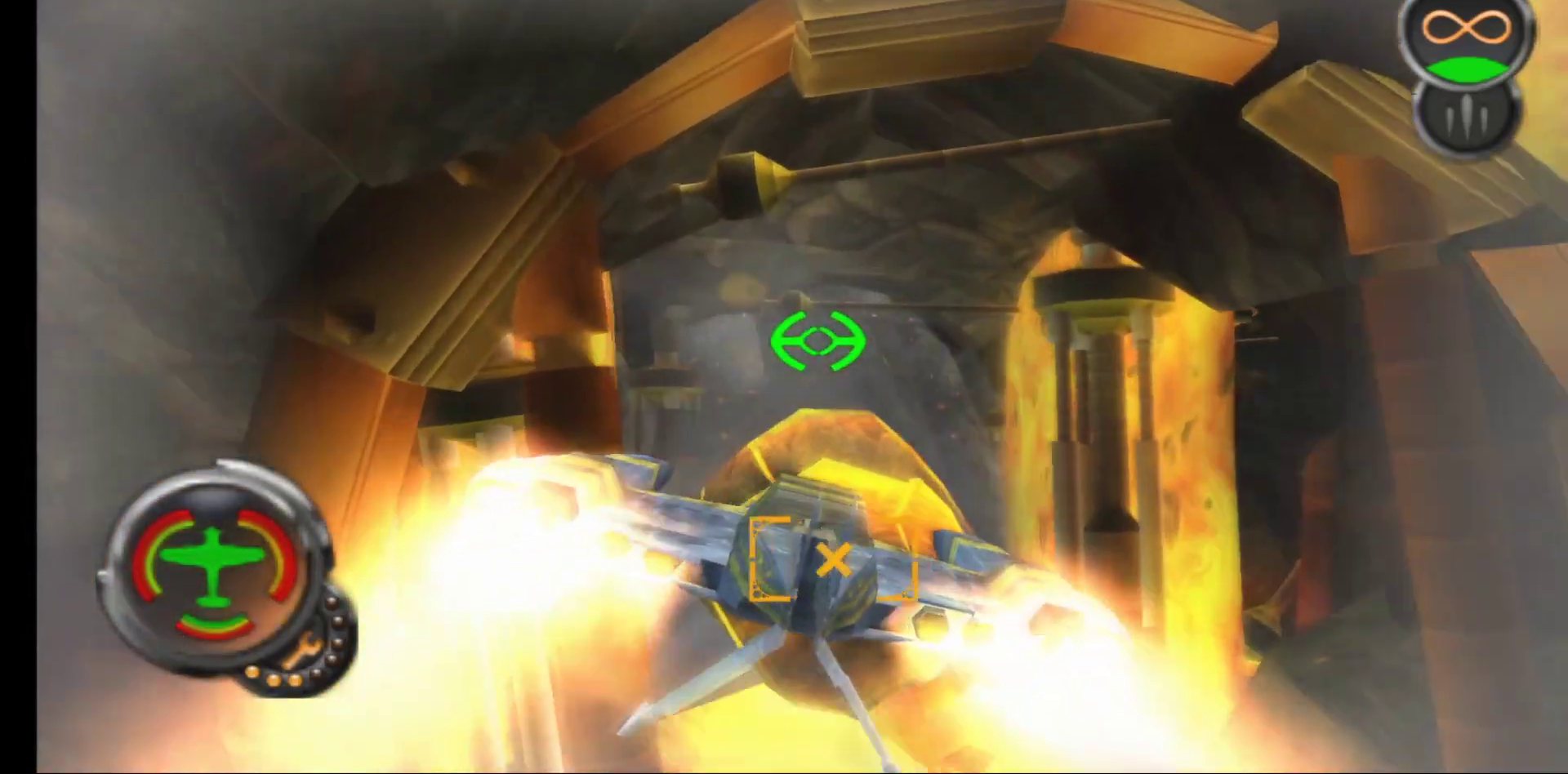
{"buttons": ["A"], "left_stick": "right", "right_stick": "center", "events": [[150, "left_stick", "right"]]}
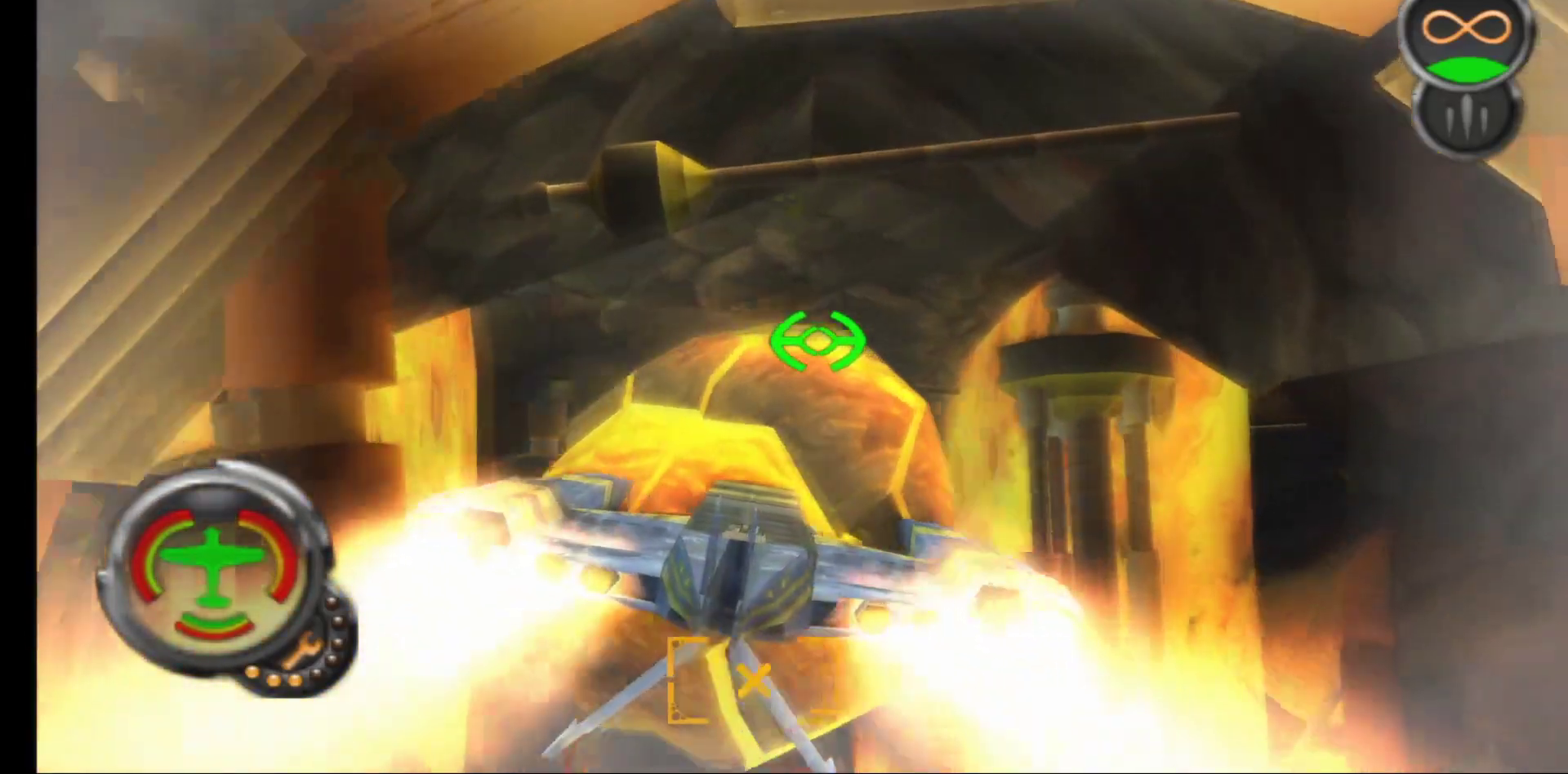
{"buttons": ["A"], "left_stick": "left", "right_stick": "center", "events": [[317, "left_stick", "up-left"], [500, "left_stick", "left"]]}
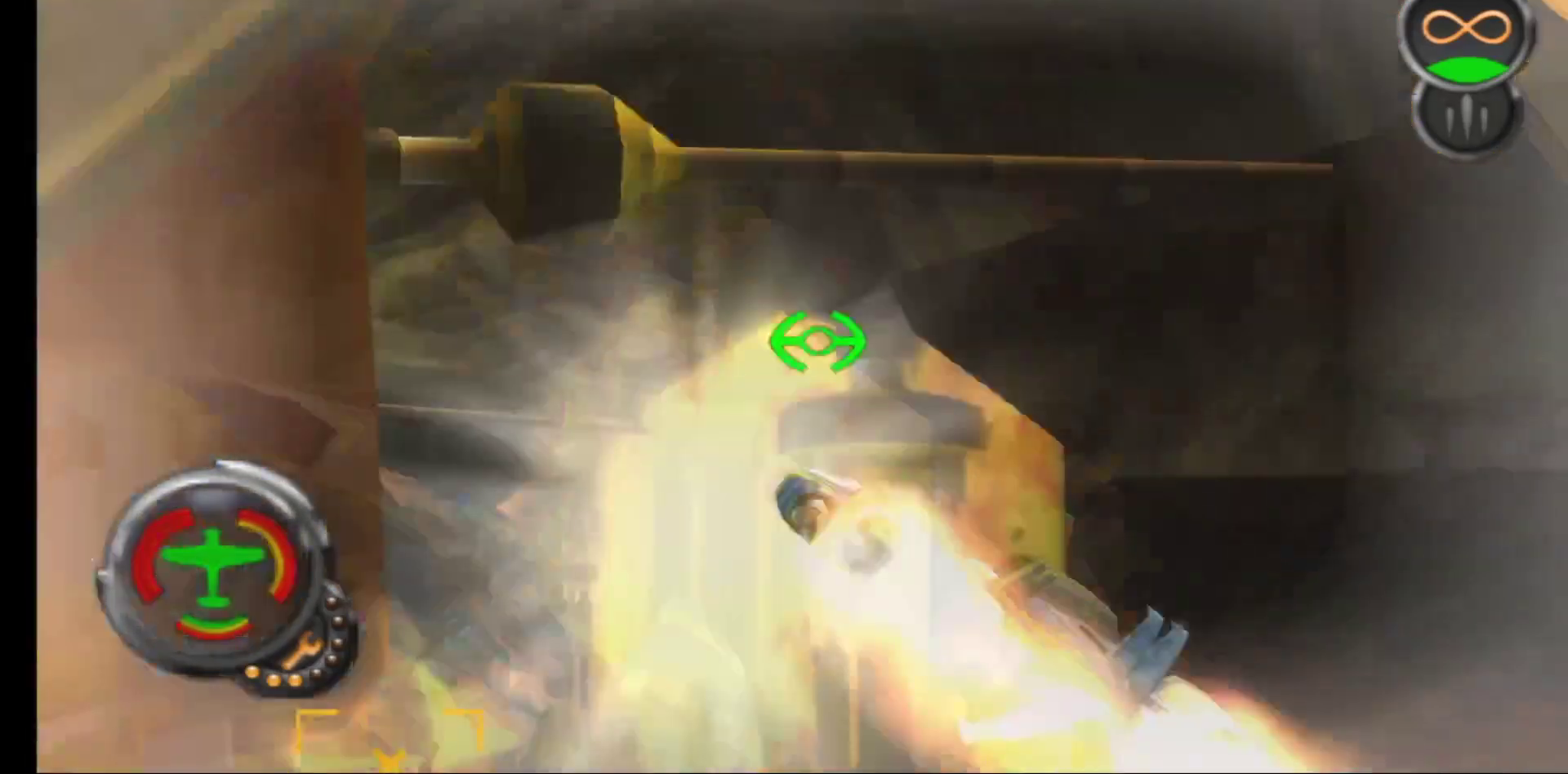
{"buttons": ["A"], "left_stick": "left", "right_stick": "center", "events": []}
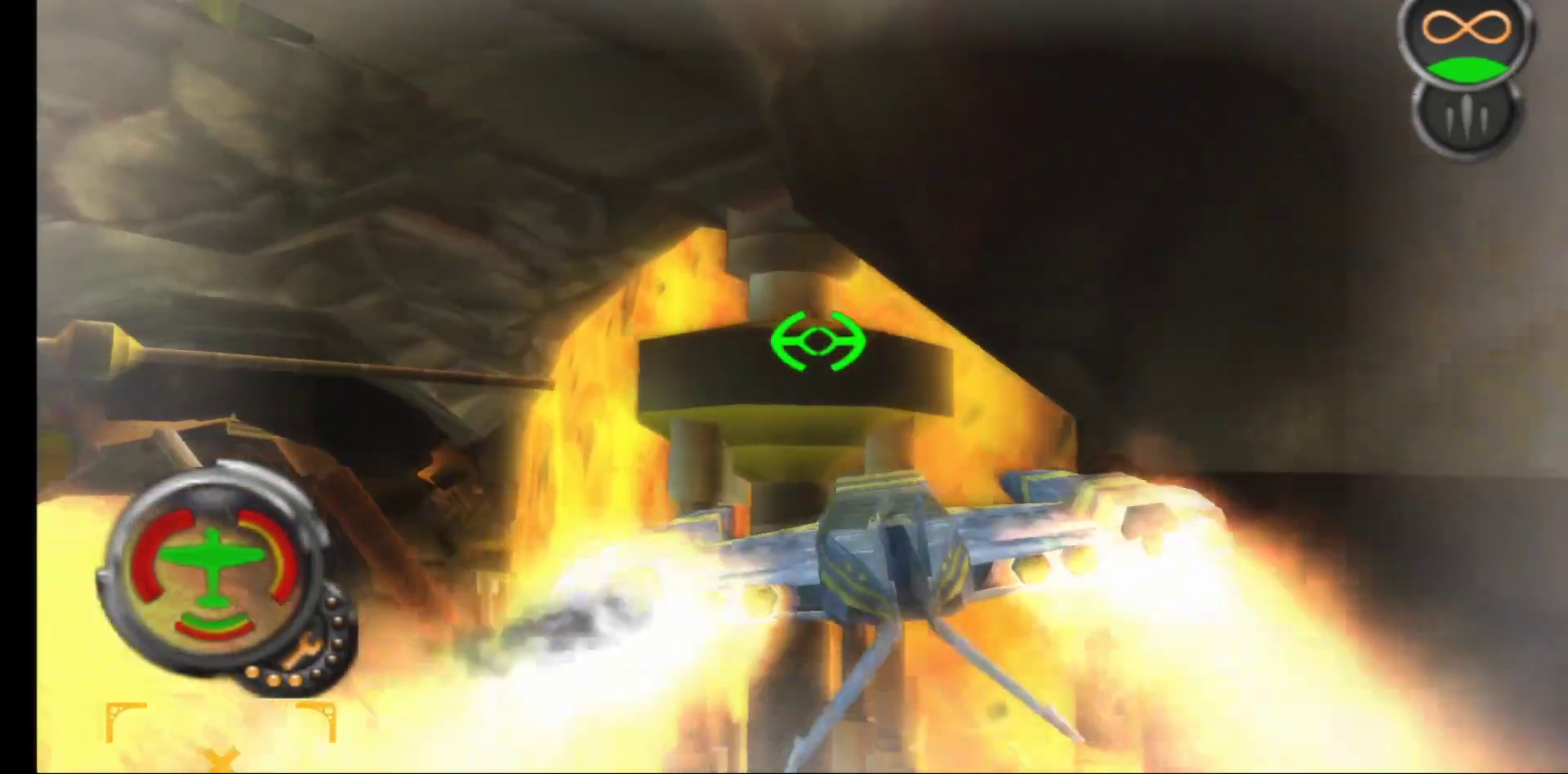
{"buttons": ["A"], "left_stick": "left", "right_stick": "center", "events": []}
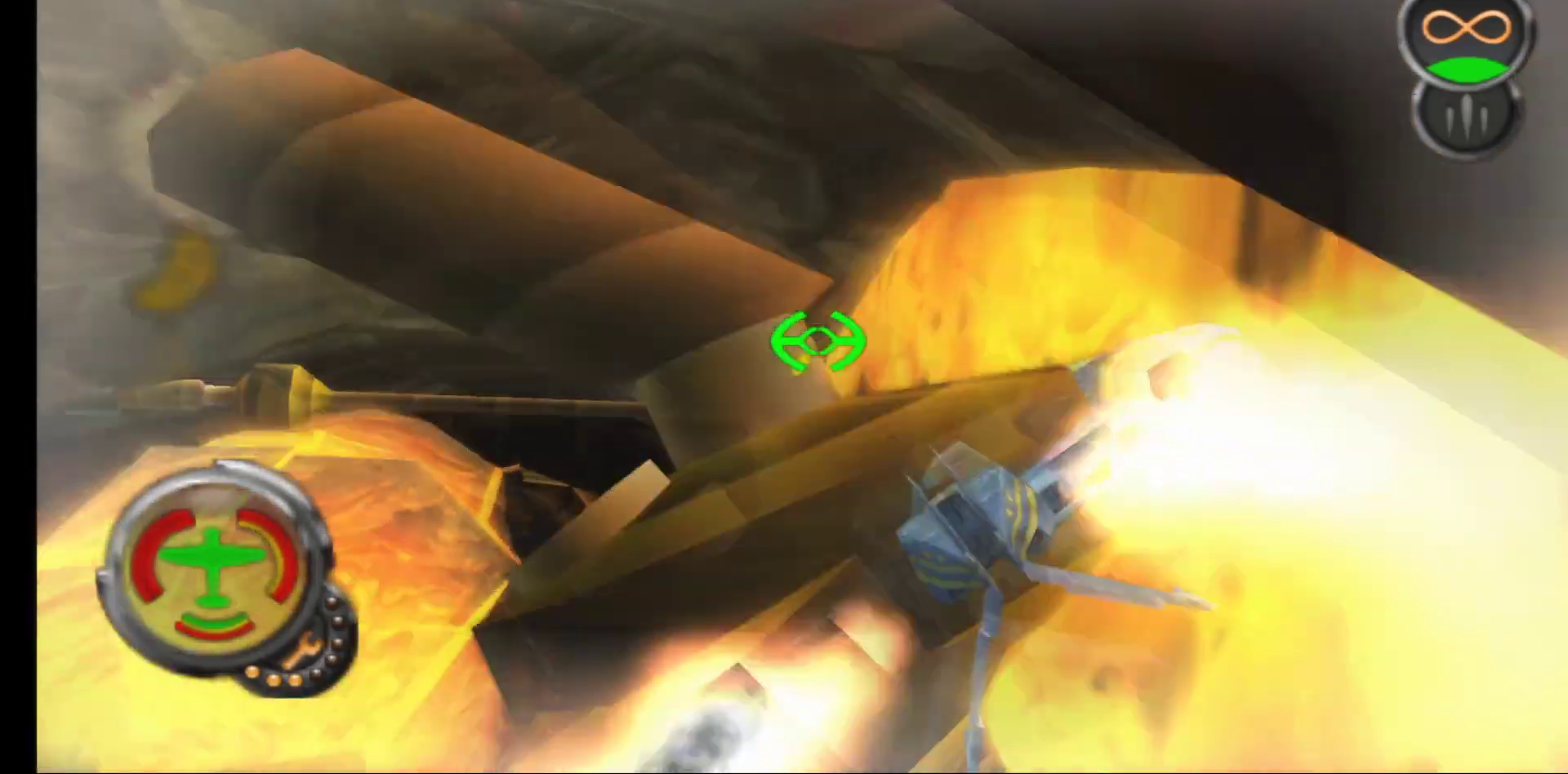
{"buttons": ["A"], "left_stick": "center", "right_stick": "center", "events": [[33, "left_stick", "up-left"], [133, "left_stick", "up"], [417, "left_stick", "center"]]}
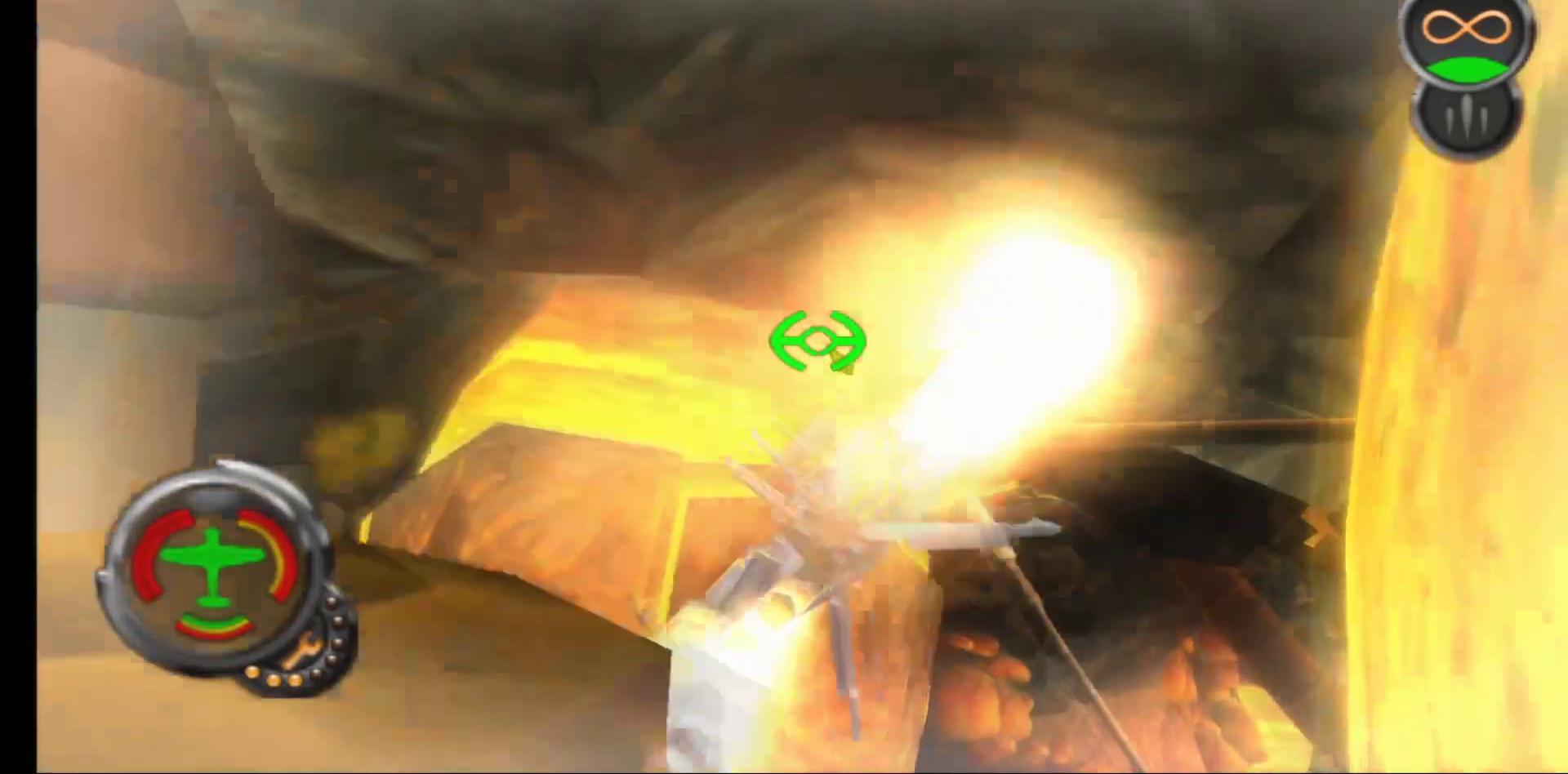
{"buttons": ["A"], "left_stick": "up-right", "right_stick": "center", "events": [[167, "left_stick", "right"], [300, "left_stick", "up-right"]]}
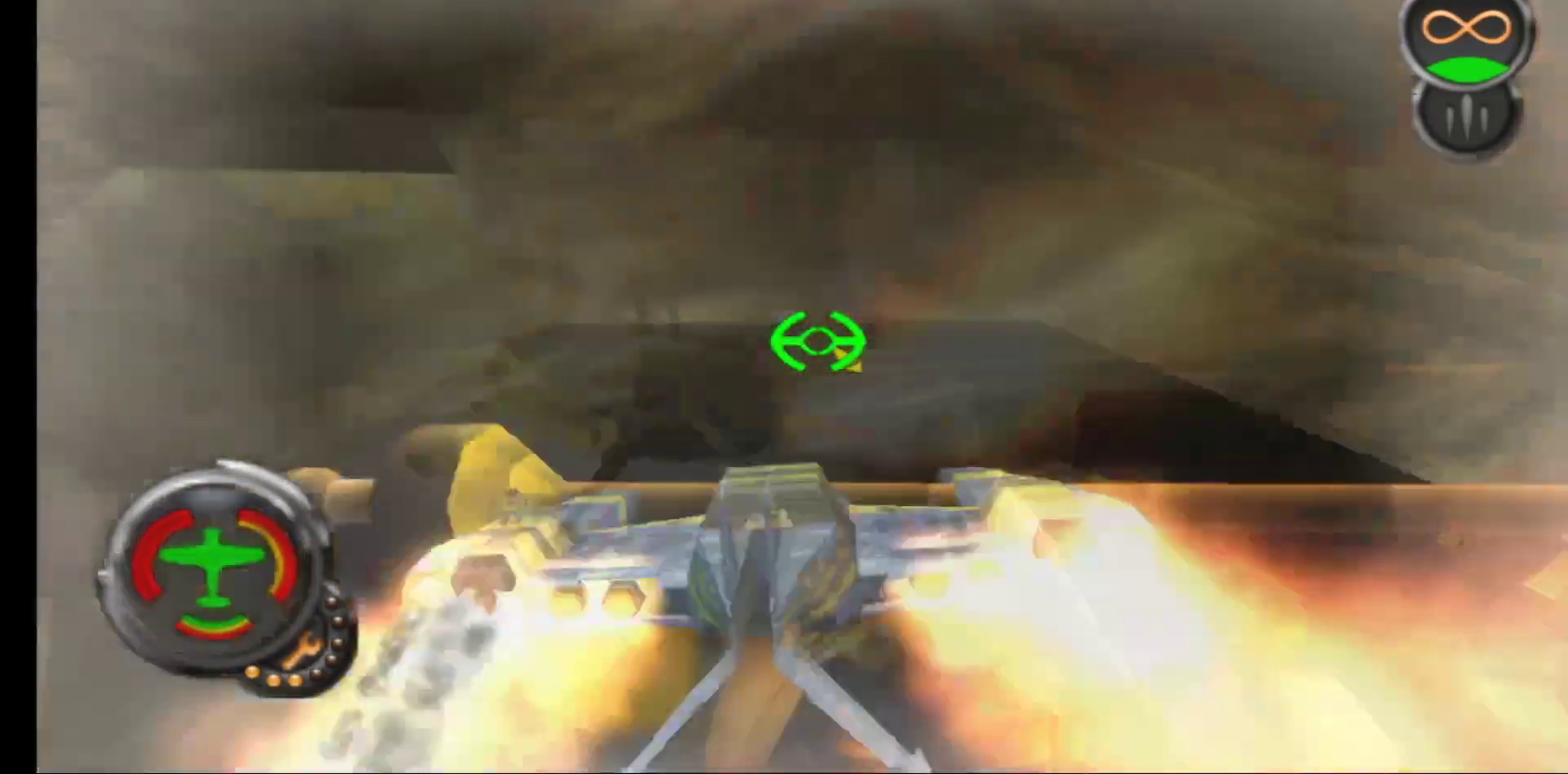
{"buttons": ["A"], "left_stick": "up", "right_stick": "center", "events": [[300, "left_stick", "up"]]}
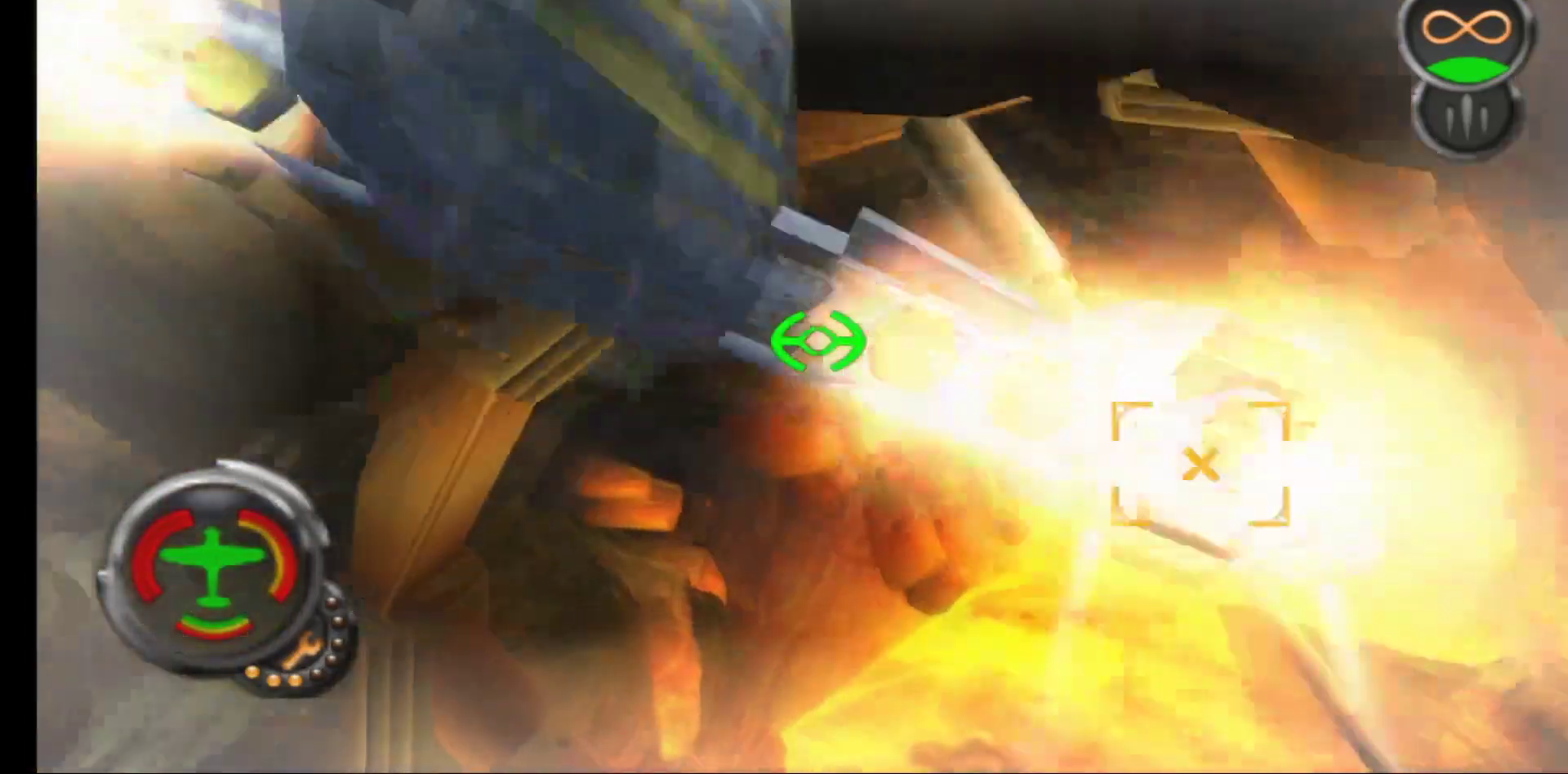
{"buttons": ["A"], "left_stick": "down-right", "right_stick": "center", "events": [[67, "left_stick", "up-right"], [217, "left_stick", "down-right"]]}
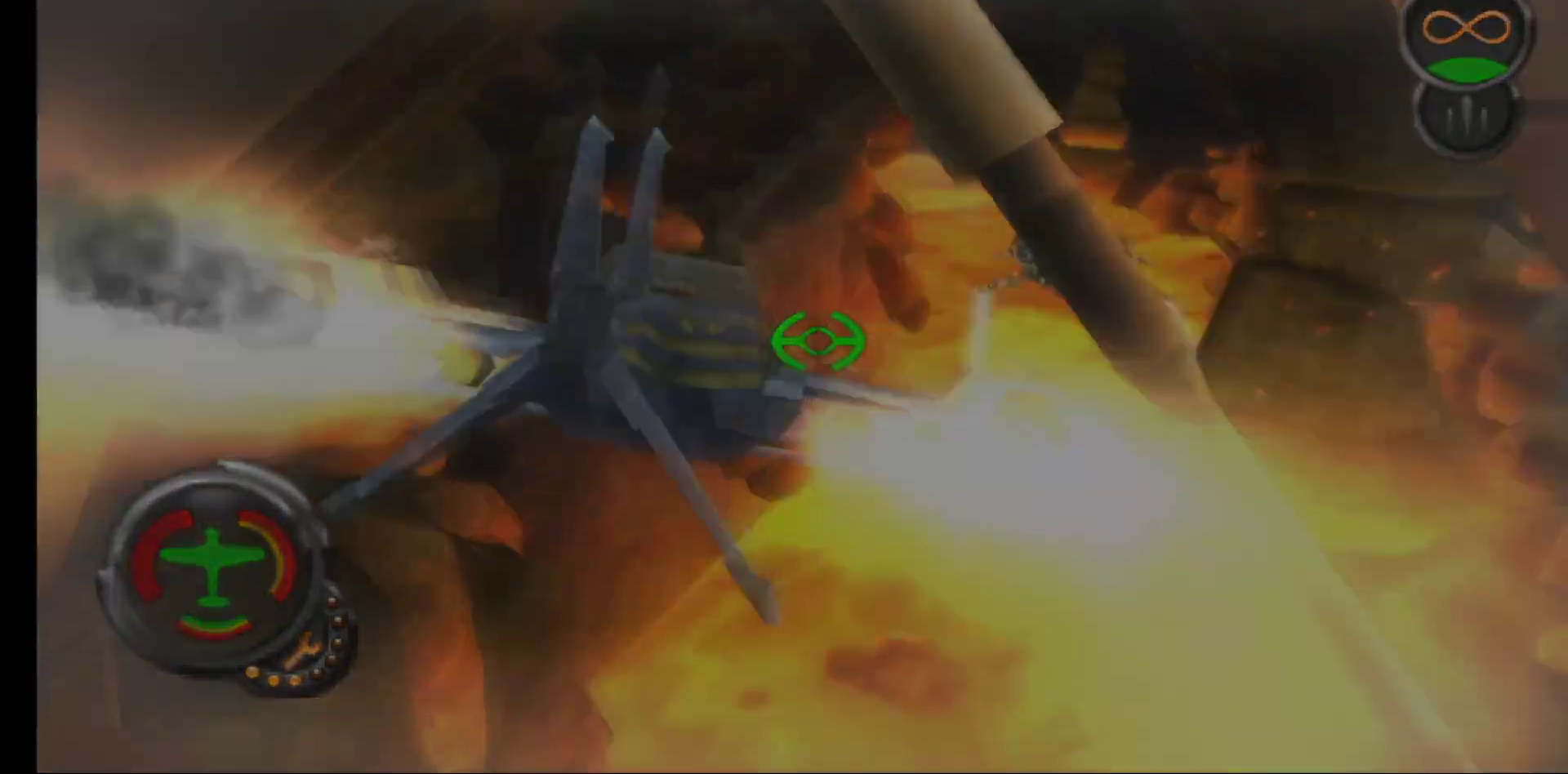
{"buttons": ["A"], "left_stick": "center", "right_stick": "center", "events": [[133, "left_stick", "center"]]}
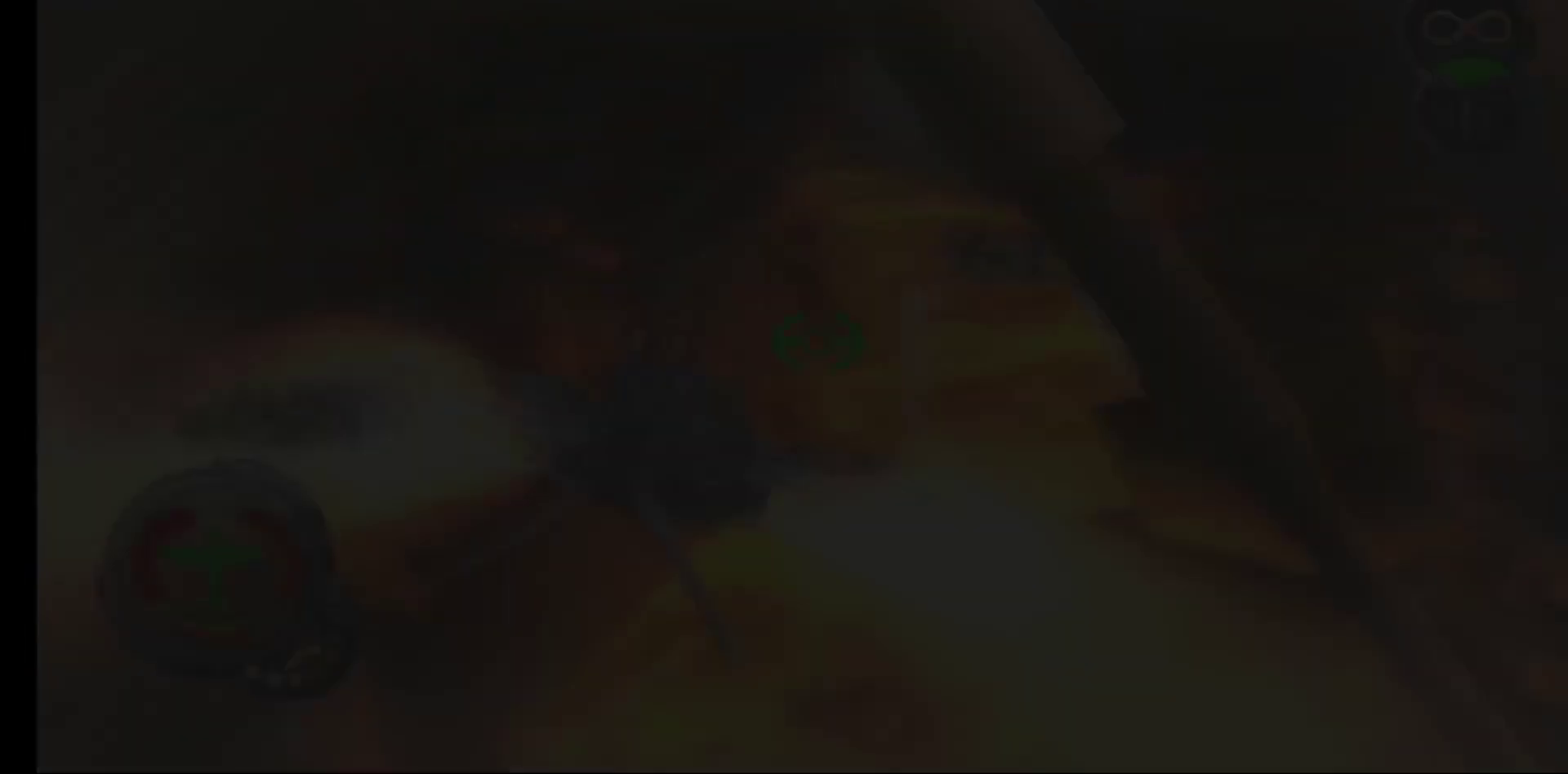
{"buttons": [], "left_stick": "center", "right_stick": "center", "events": [[167, "A", "up"]]}
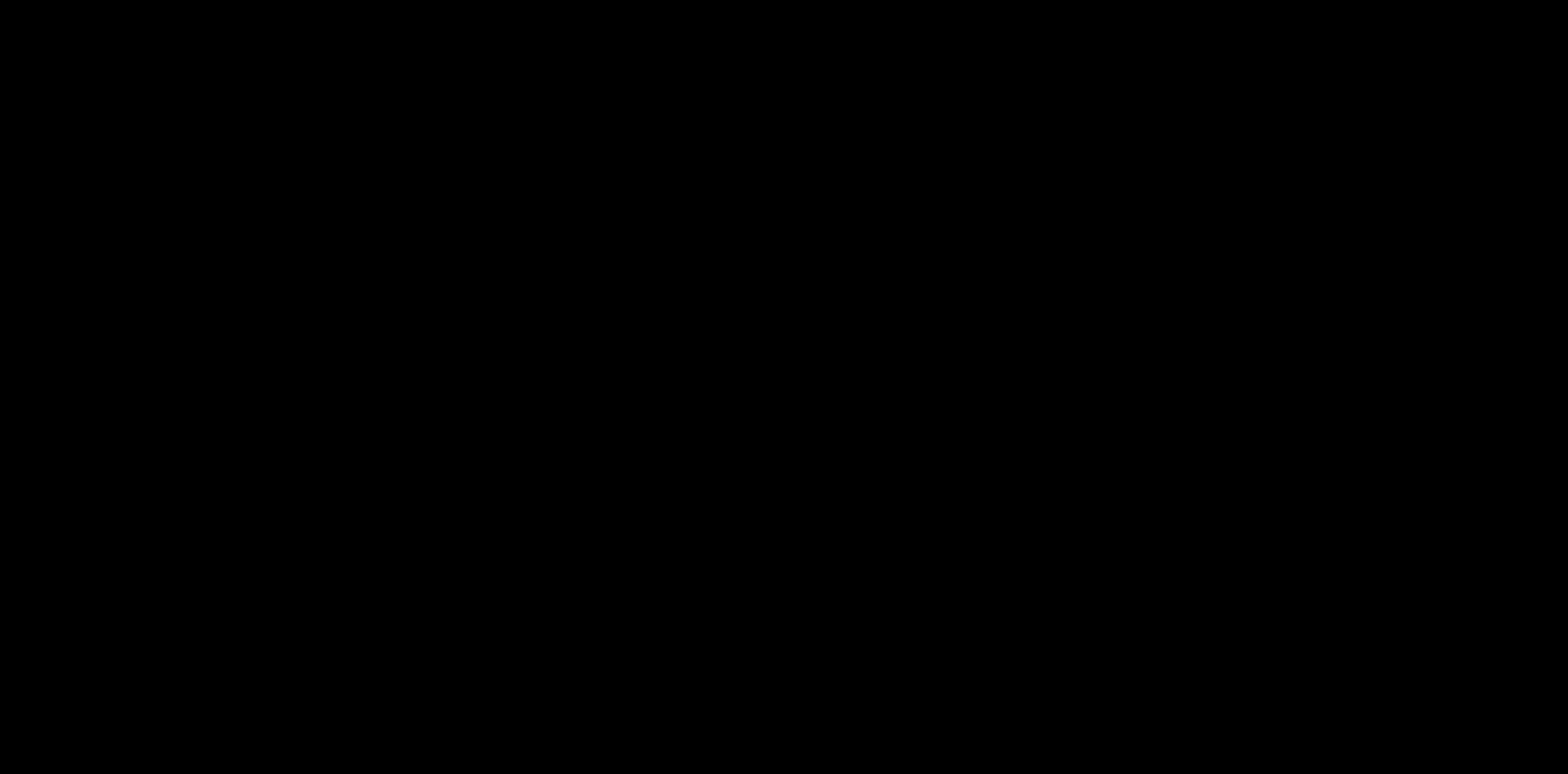
{"buttons": [], "left_stick": "center", "right_stick": "center", "events": []}
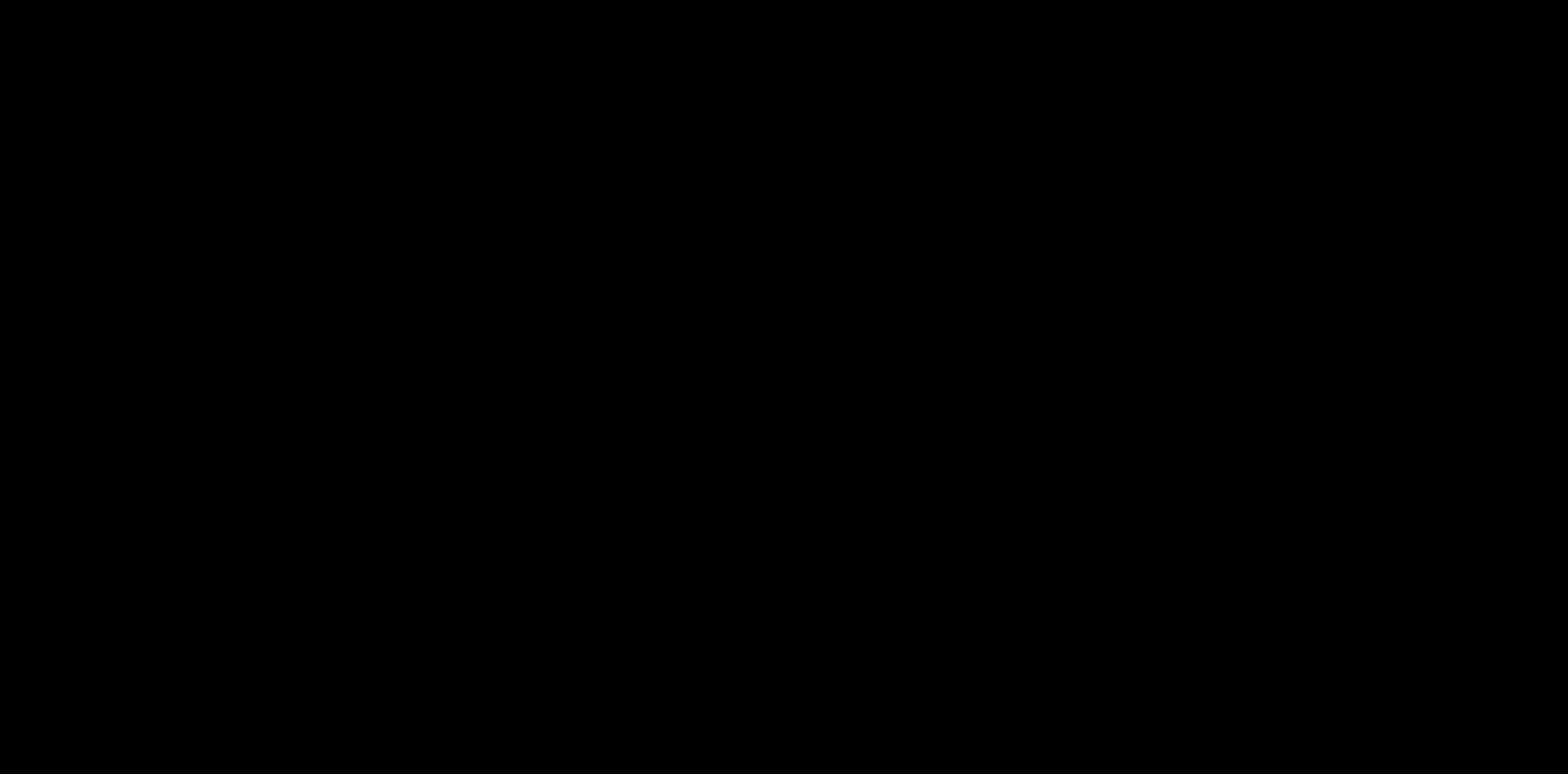
{"buttons": [], "left_stick": "center", "right_stick": "center", "events": []}
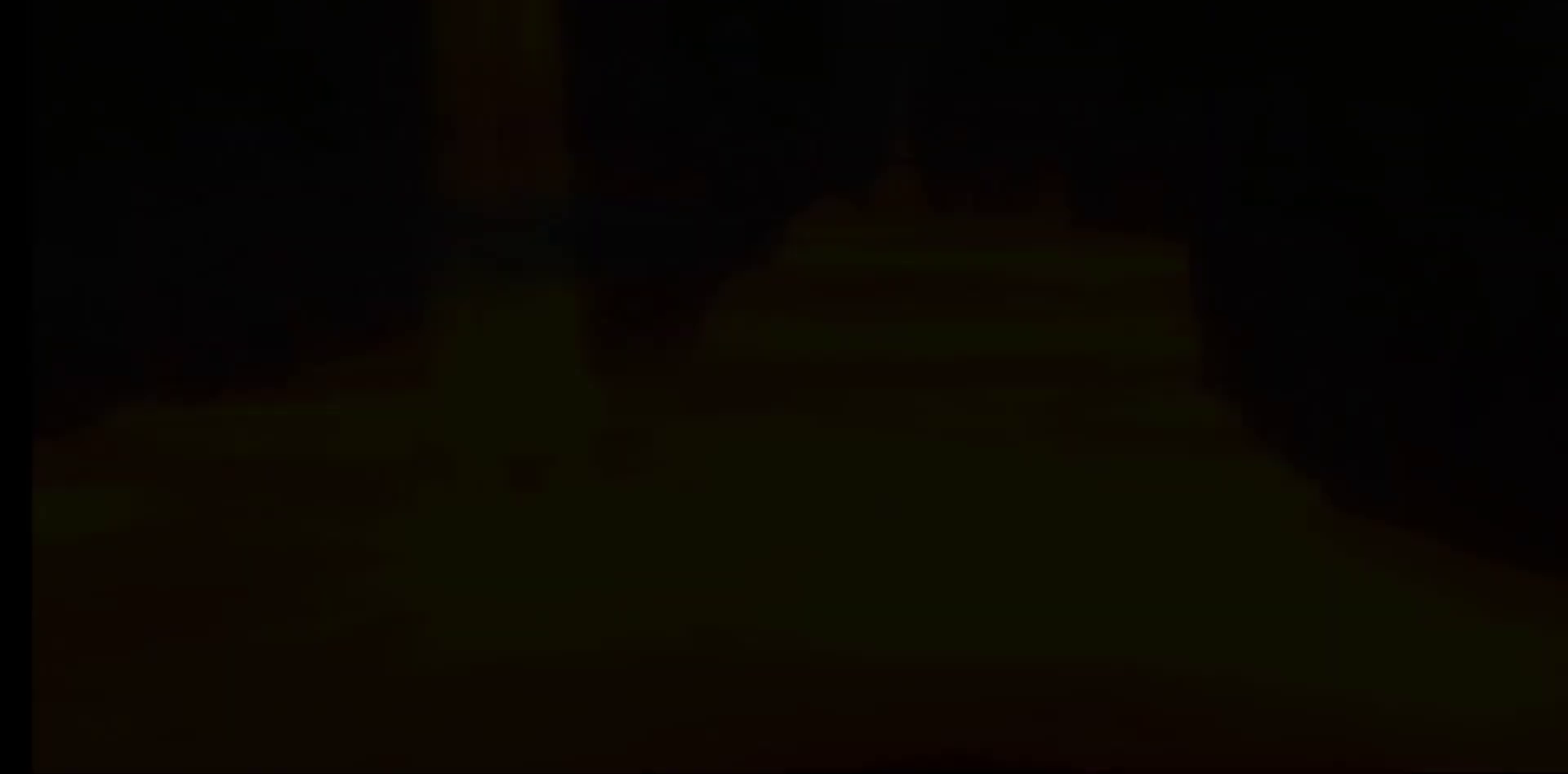
{"buttons": [], "left_stick": "center", "right_stick": "center", "events": []}
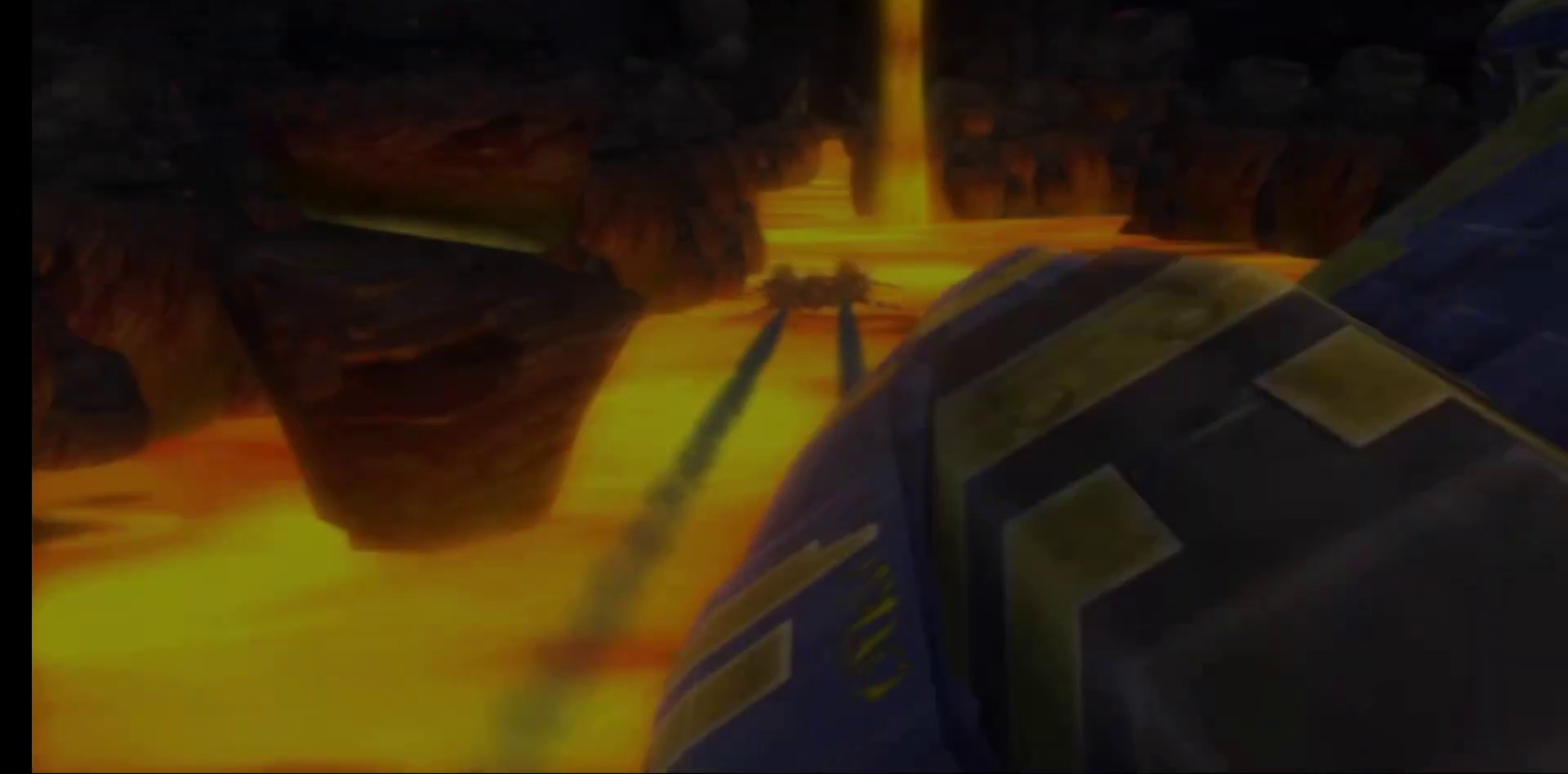
{"buttons": [], "left_stick": "center", "right_stick": "center", "events": []}
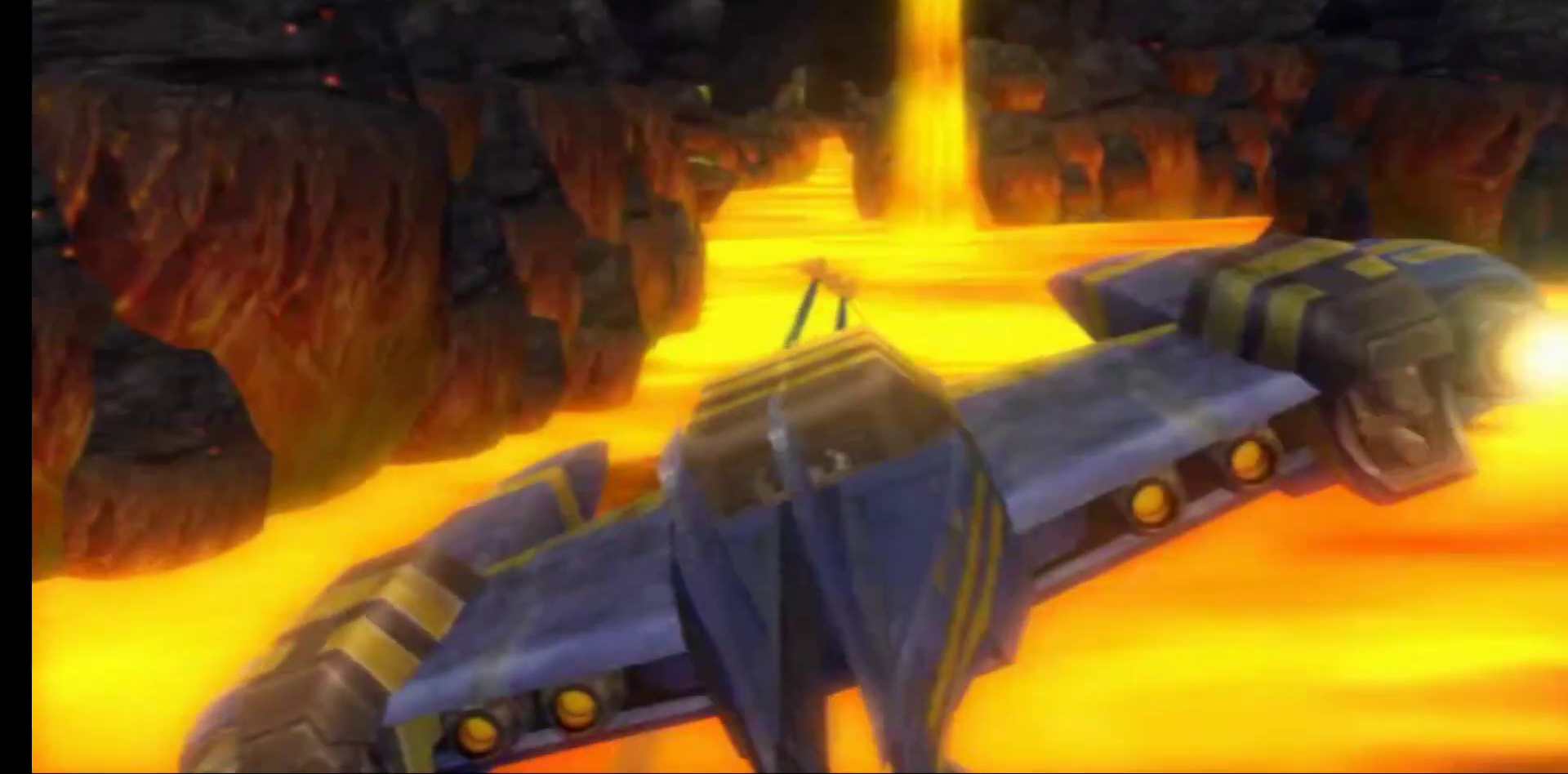
{"buttons": [], "left_stick": "center", "right_stick": "center", "events": [[83, "left_stick", "down"], [283, "left_stick", "center"]]}